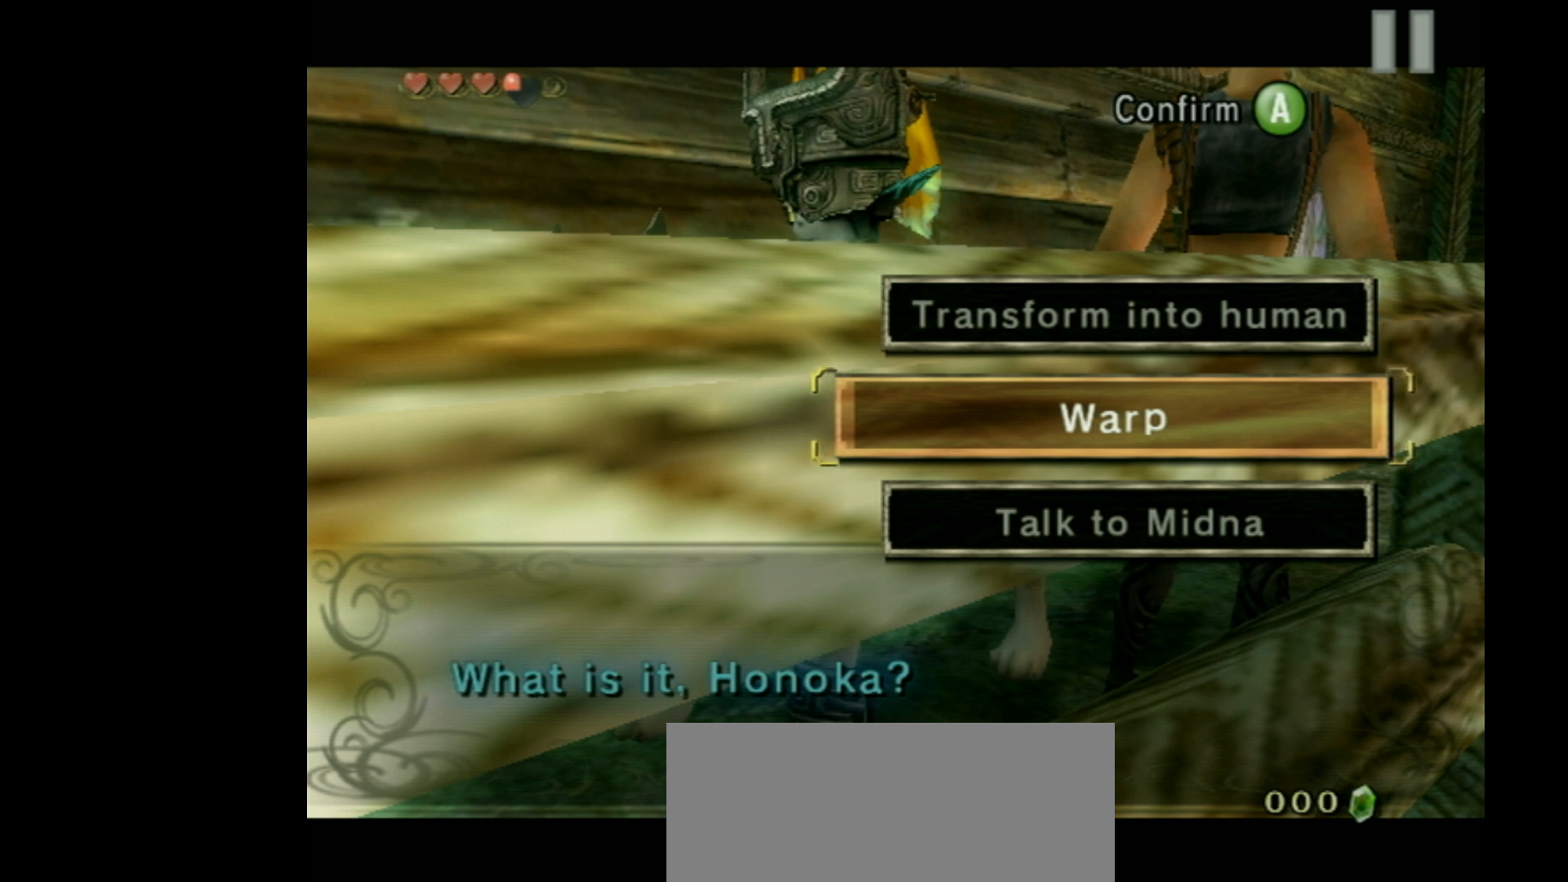
Gameplay with a controller (Nintendo layout); each line is a JSON object with the inputs held at the frame after it. "events" lists button and stick changes between this image and that frame as [ms after this image, input, new state], when the widget could be followed in between. Not read: L3 R3 right_stick.
{"buttons": ["B"], "left_stick": "center", "events": [[67, "A", "up"], [167, "B", "down"]]}
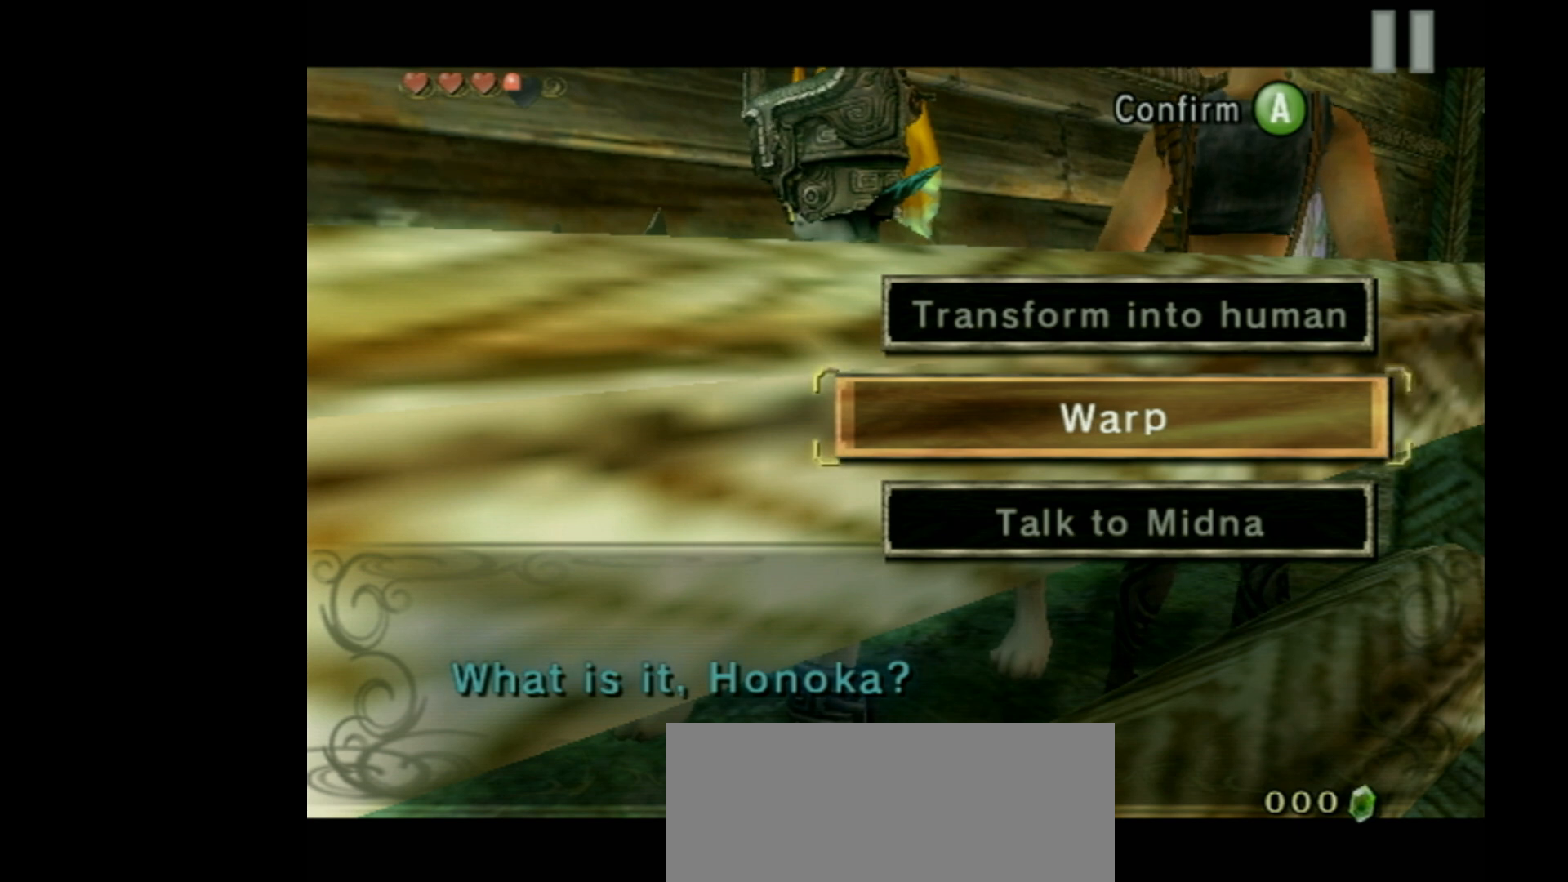
{"buttons": ["B"], "left_stick": "center", "events": [[233, "R1", "down"], [400, "R1", "up"]]}
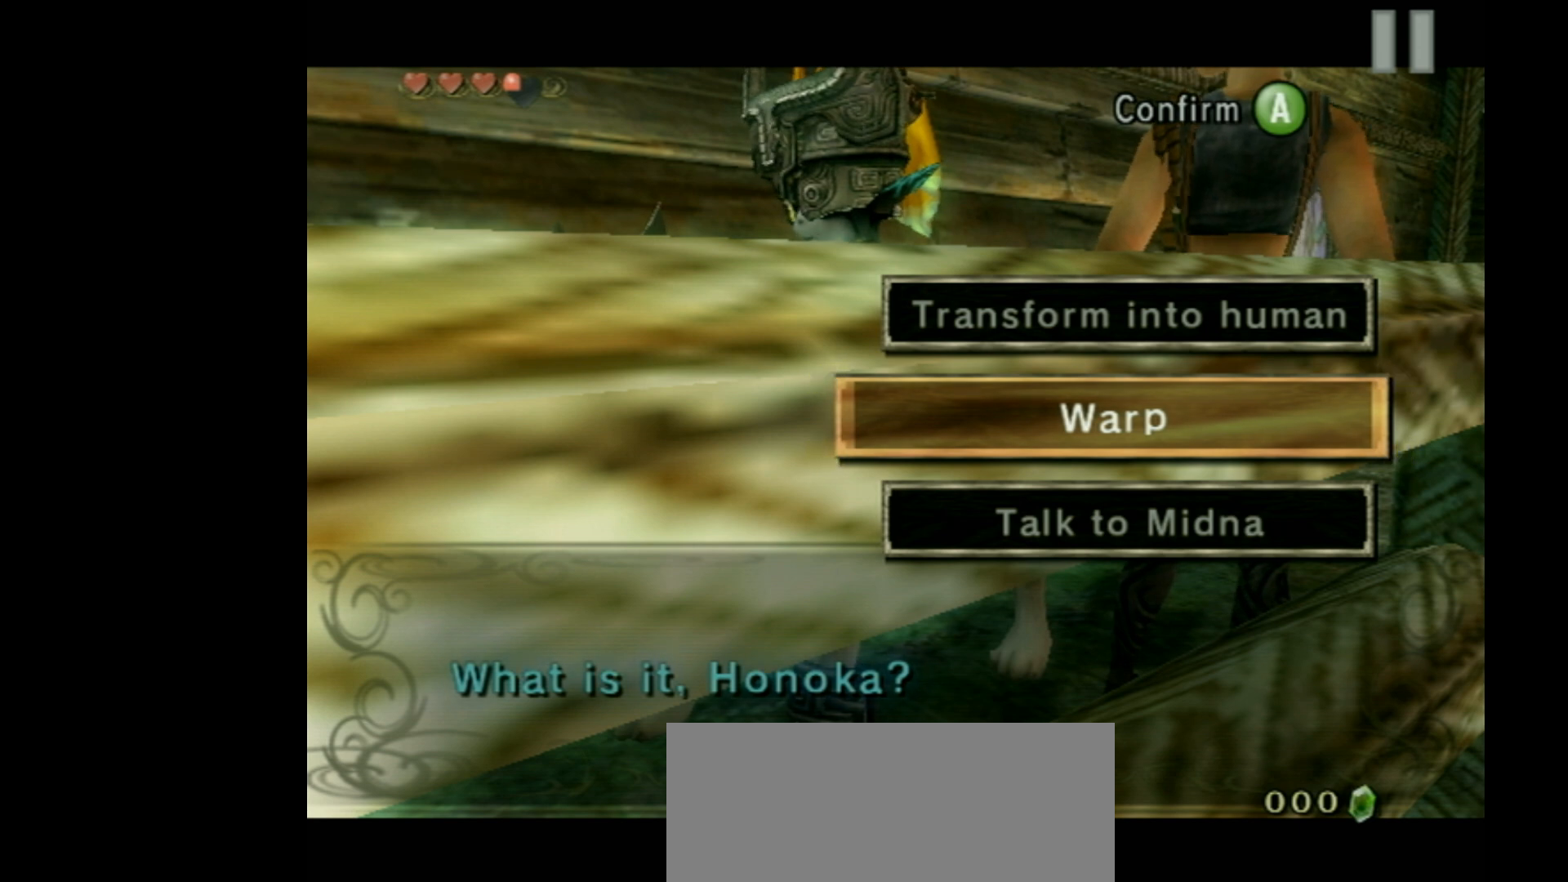
{"buttons": ["A", "B"], "left_stick": "center", "events": [[300, "A", "down"], [300, "B", "up"], [467, "B", "down"]]}
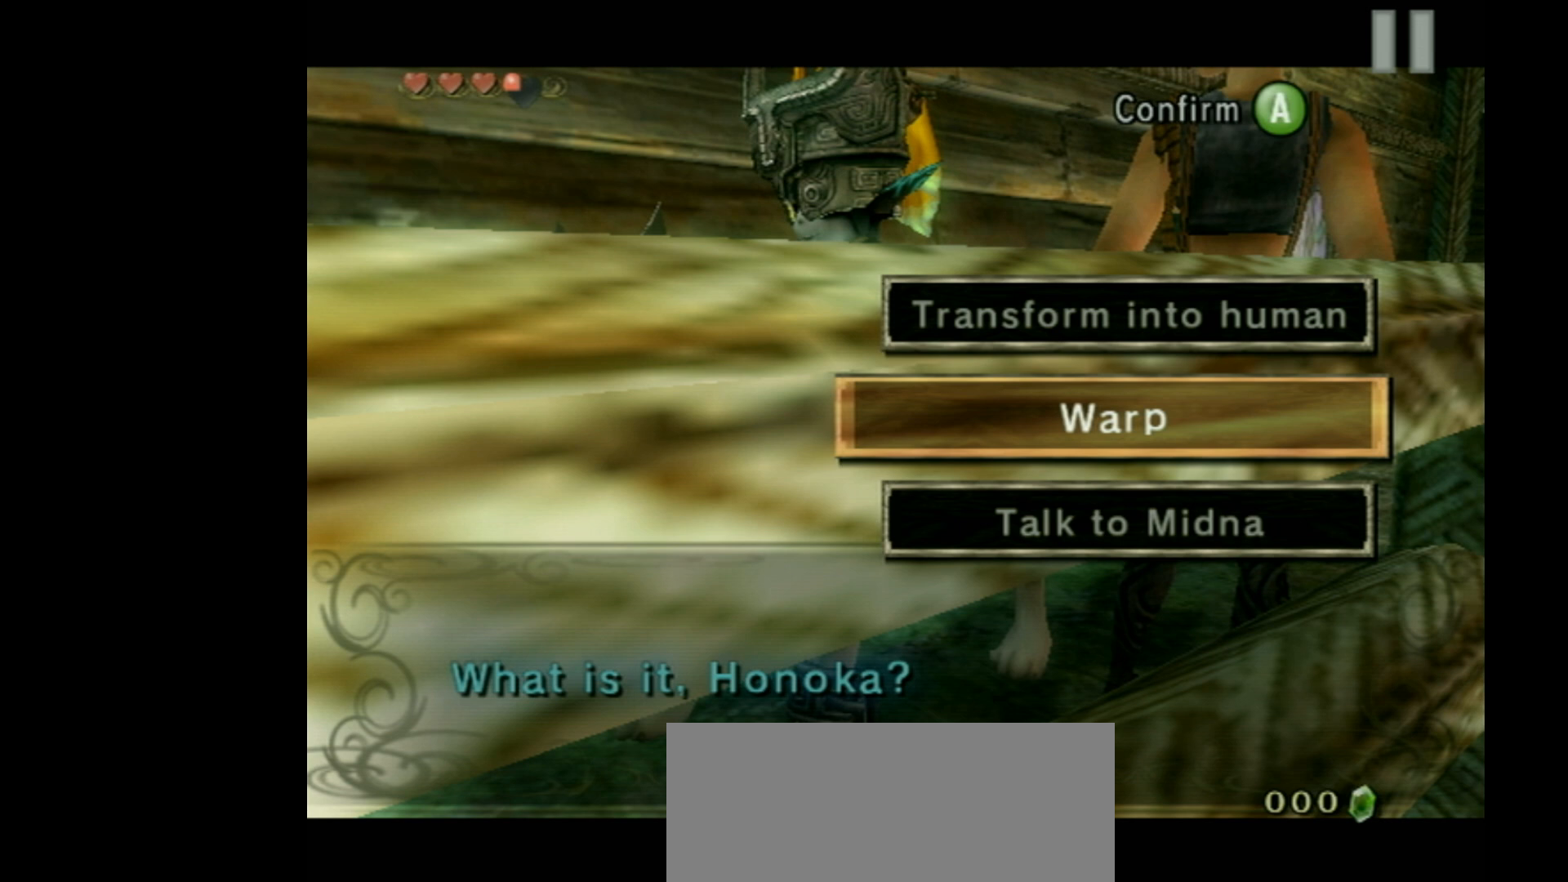
{"buttons": [], "left_stick": "center", "events": [[67, "B", "up"], [100, "A", "up"]]}
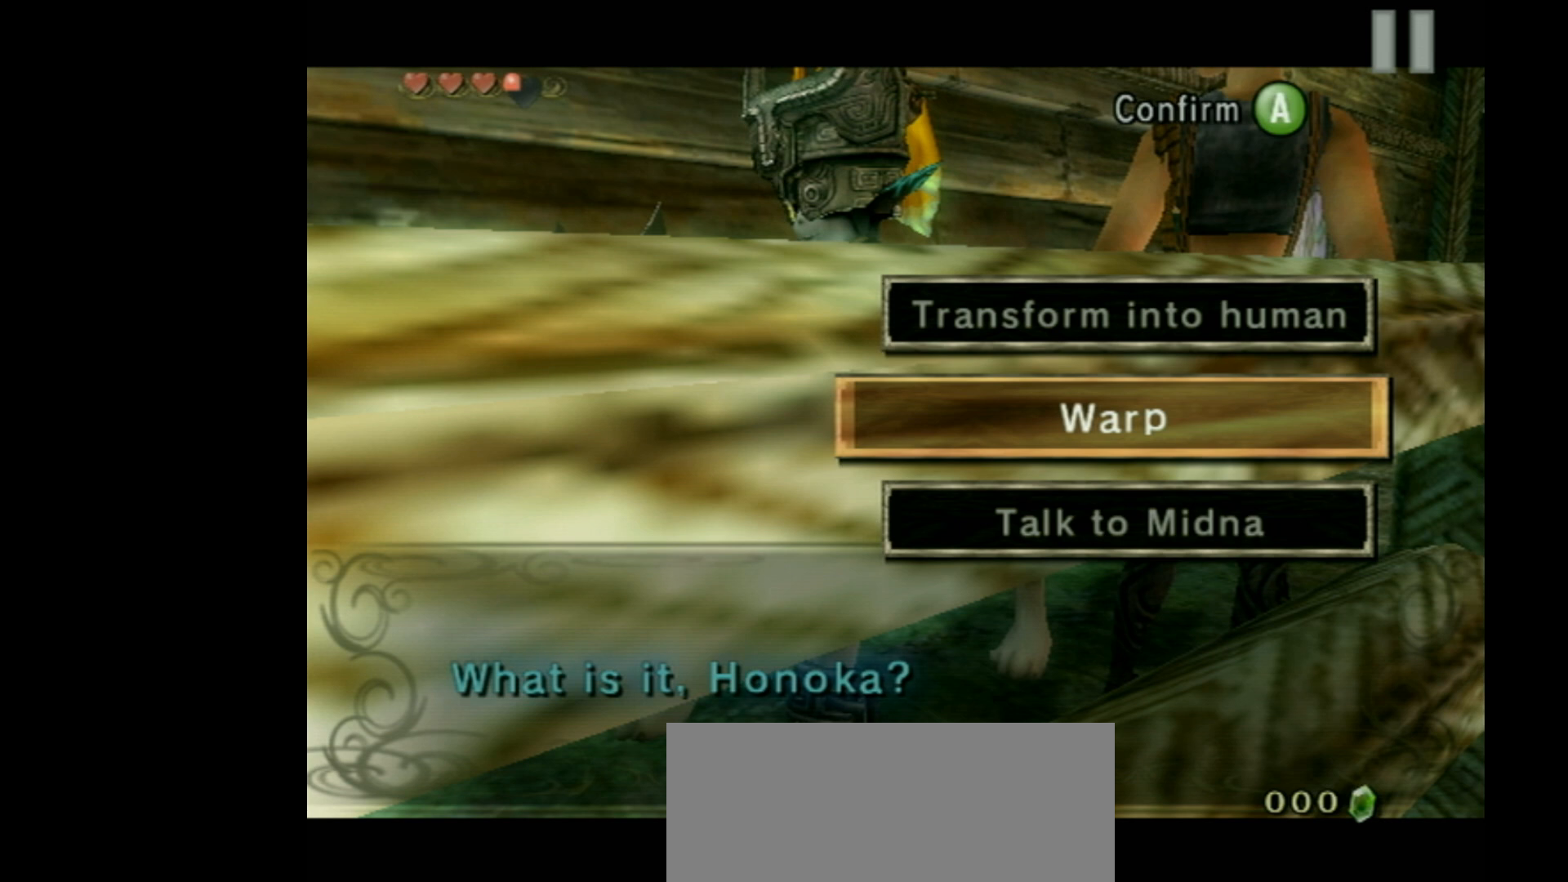
{"buttons": [], "left_stick": "center", "events": []}
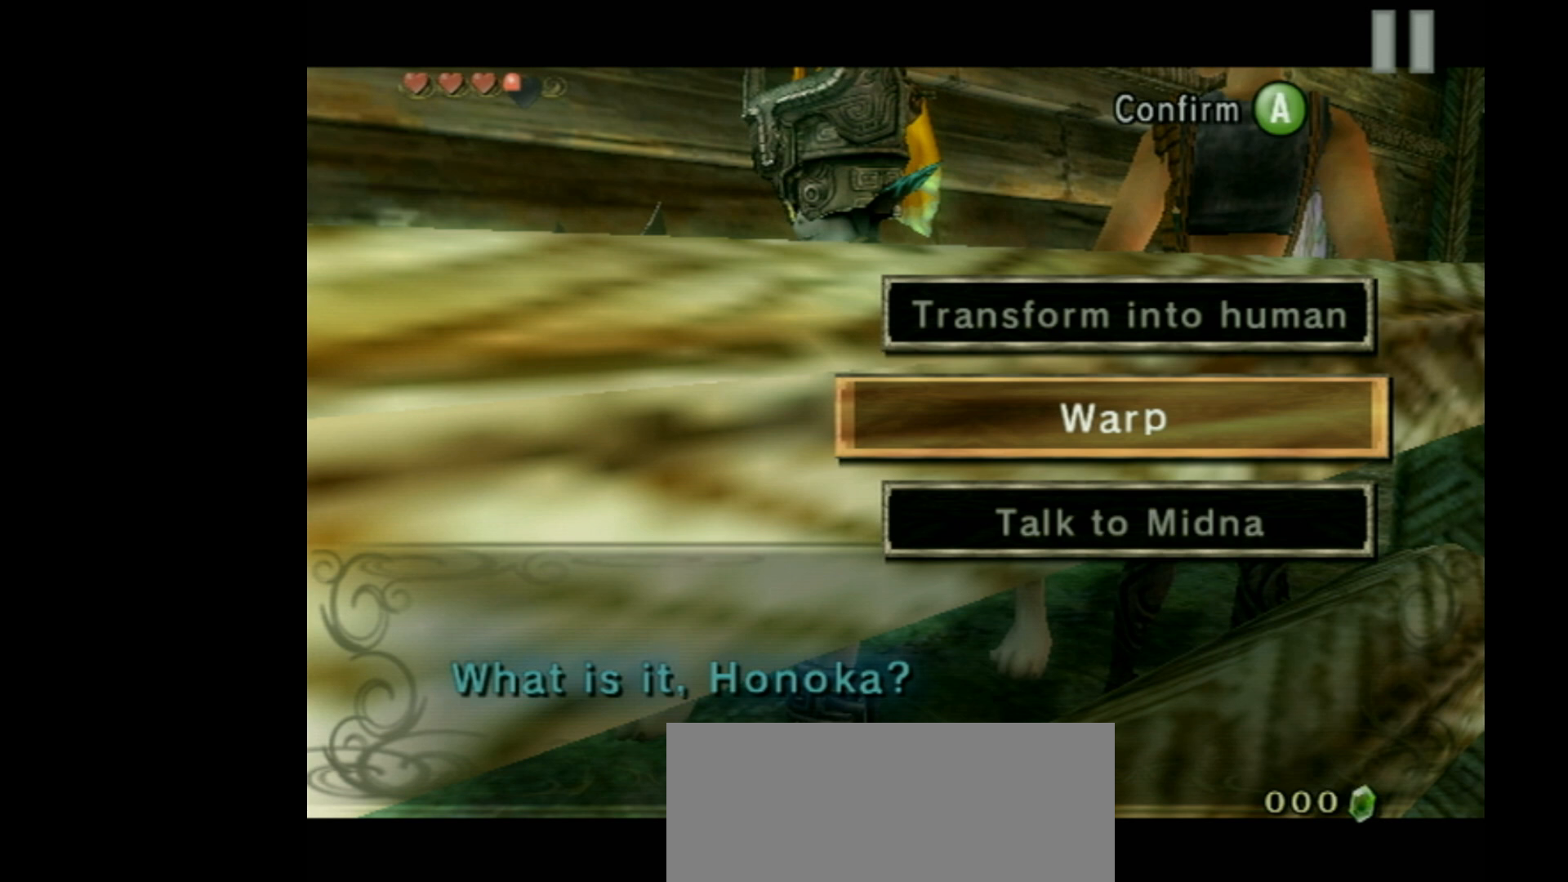
{"buttons": [], "left_stick": "center", "events": [[67, "R1", "down"], [233, "R1", "up"]]}
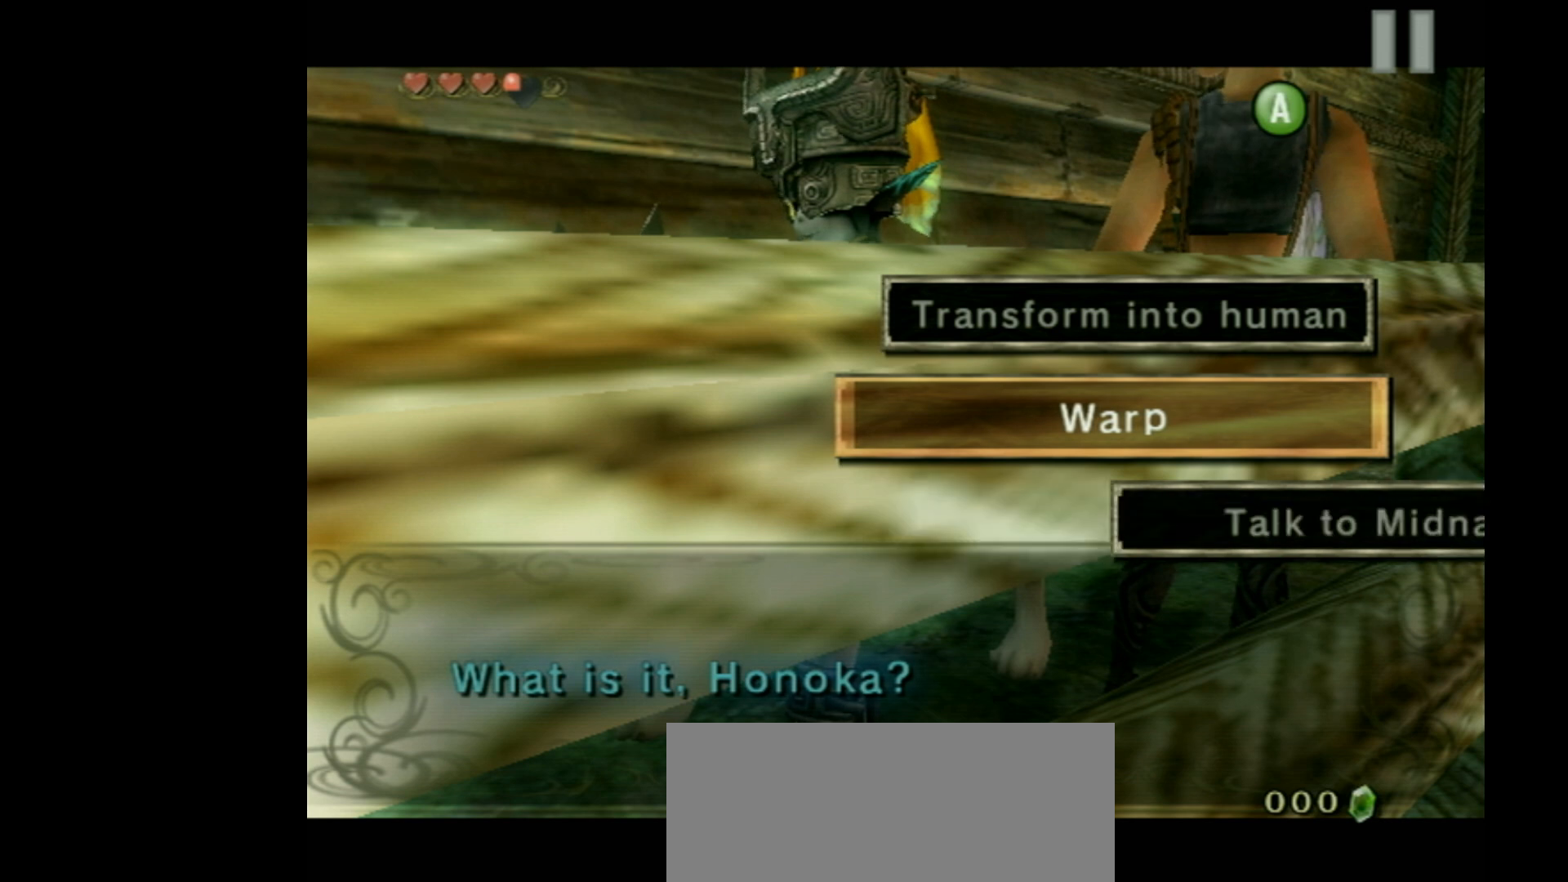
{"buttons": [], "left_stick": "center", "events": [[333, "R1", "down"], [467, "R1", "up"]]}
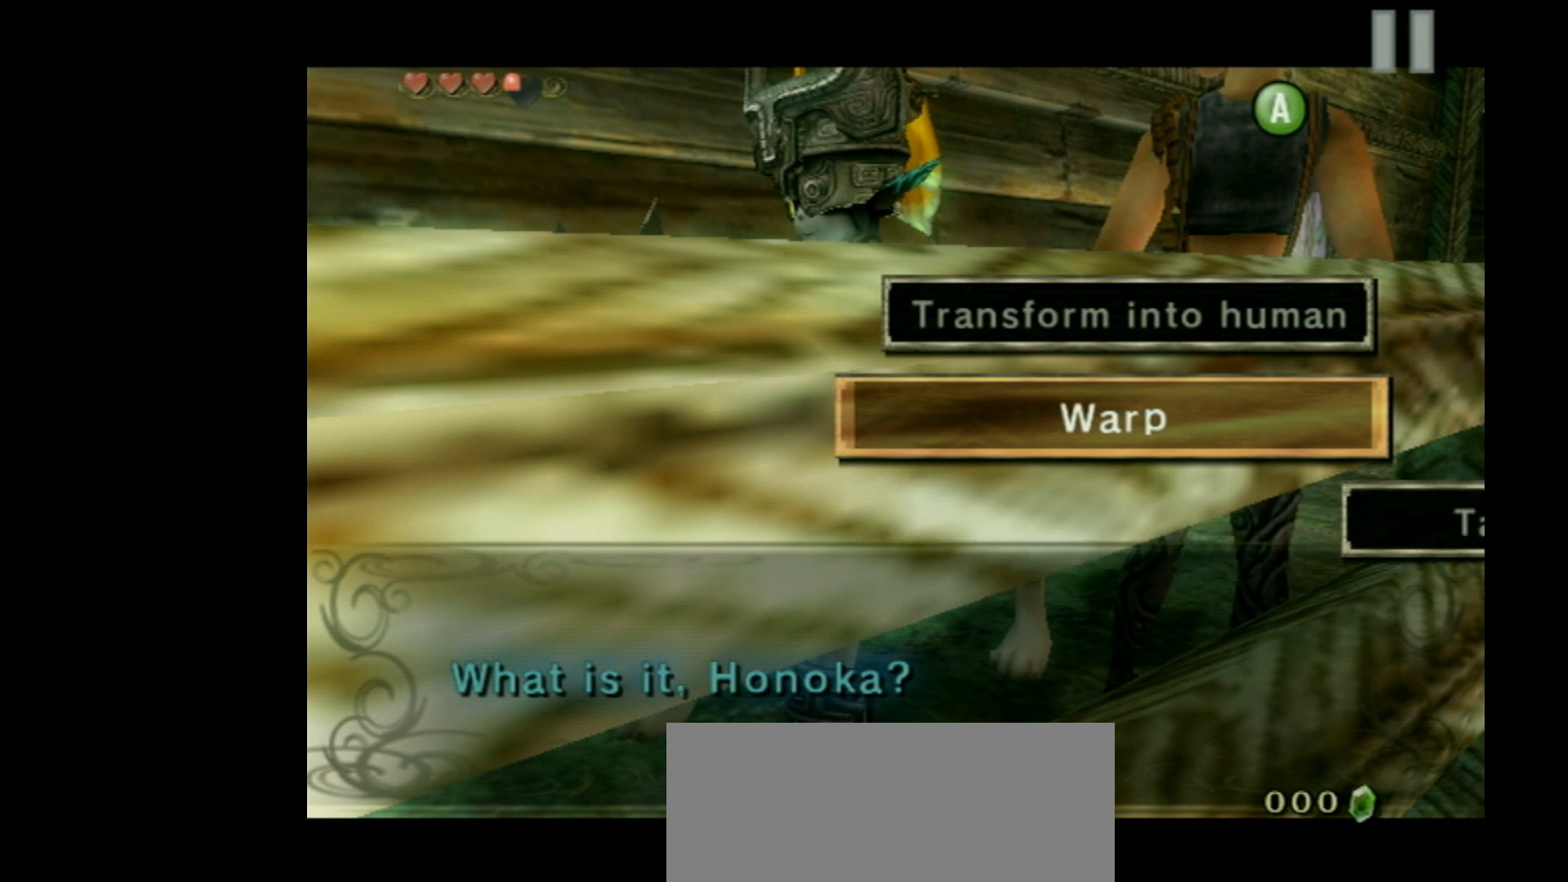
{"buttons": [], "left_stick": "center", "events": [[333, "R1", "down"], [467, "R1", "up"]]}
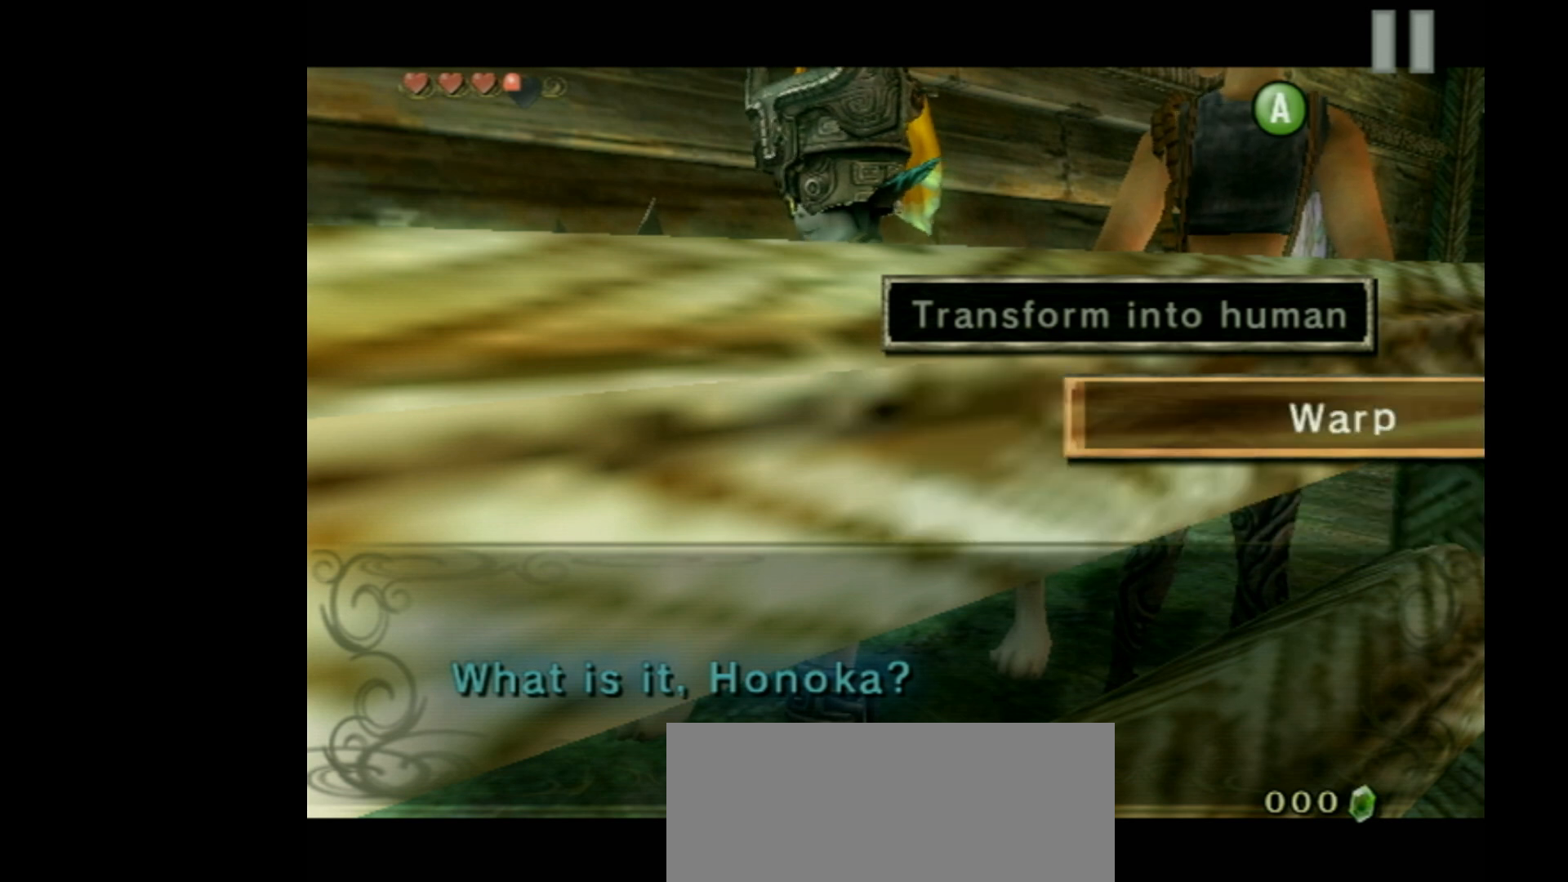
{"buttons": [], "left_stick": "center", "events": [[233, "R1", "down"], [367, "R1", "up"]]}
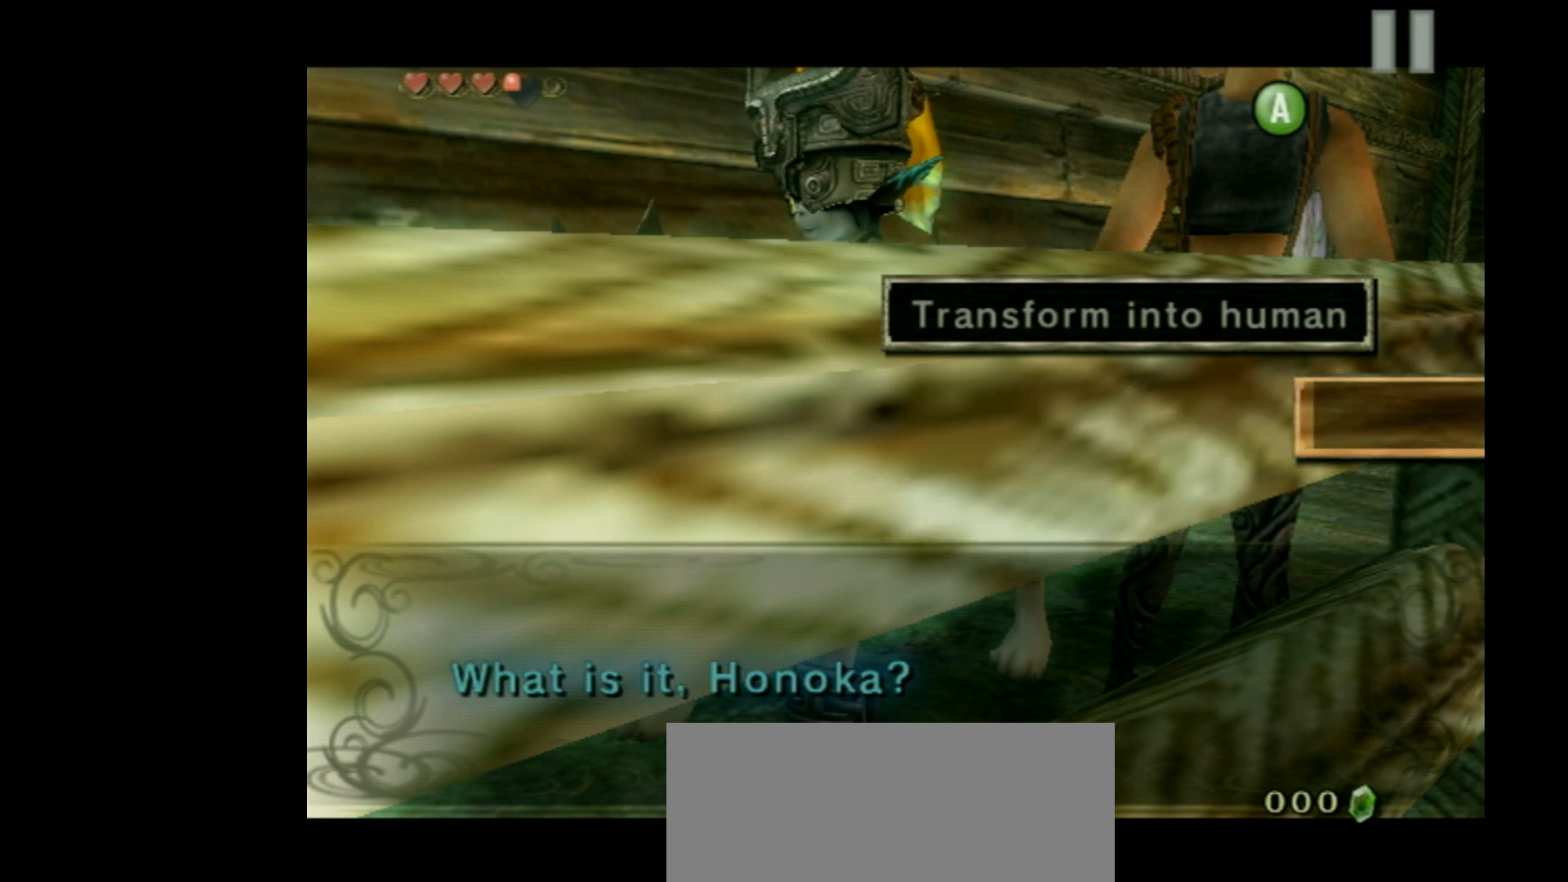
{"buttons": [], "left_stick": "center", "events": [[133, "R1", "down"], [267, "R1", "up"]]}
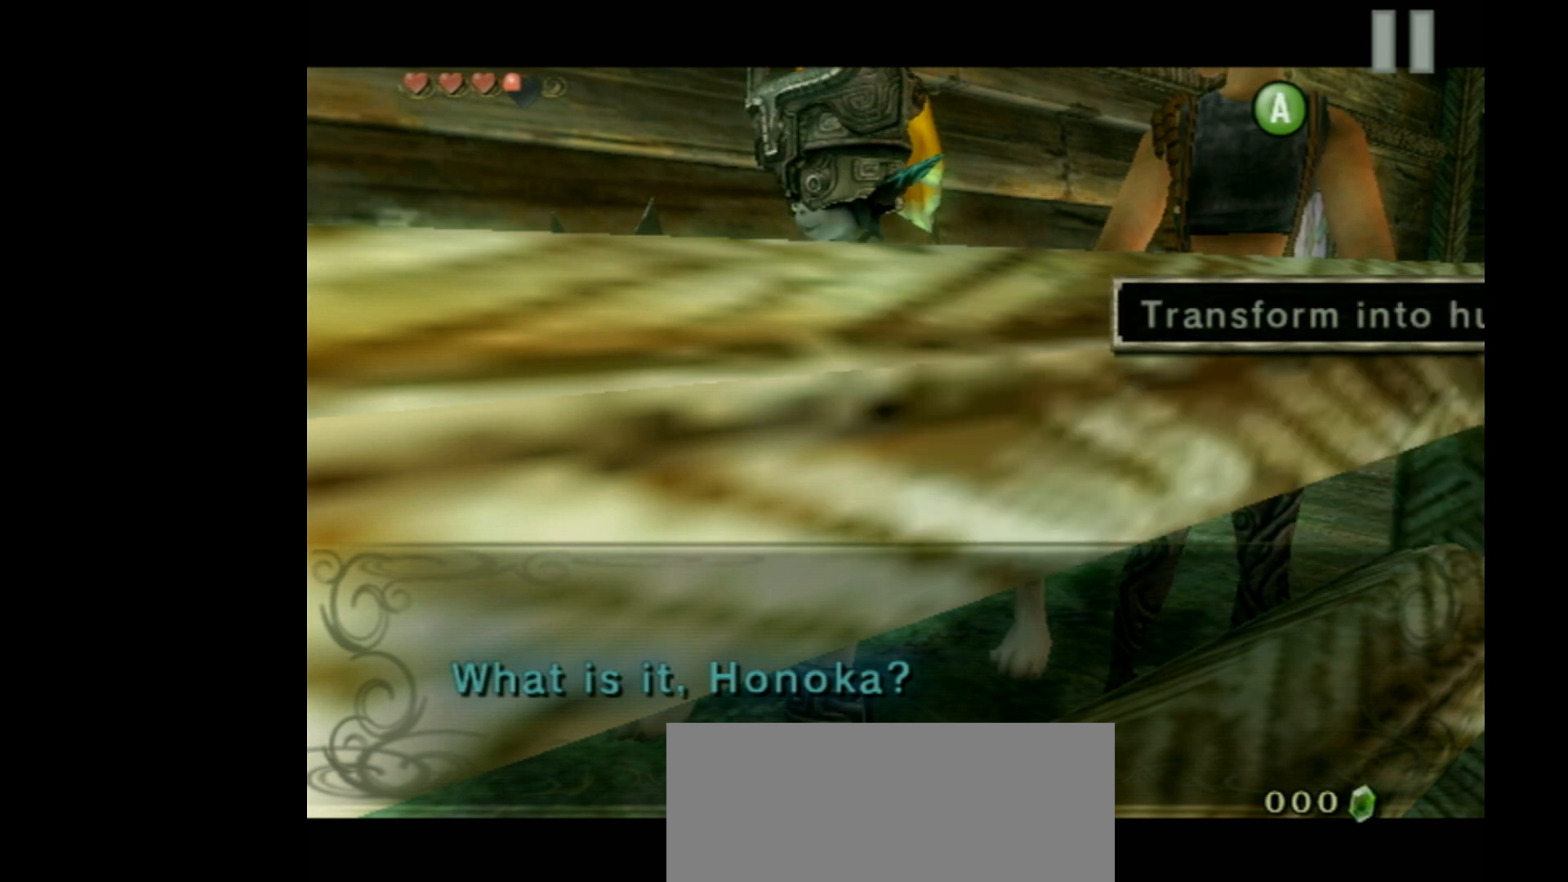
{"buttons": ["R1"], "left_stick": "center", "events": [[33, "R1", "down"], [167, "R1", "up"], [433, "R1", "down"]]}
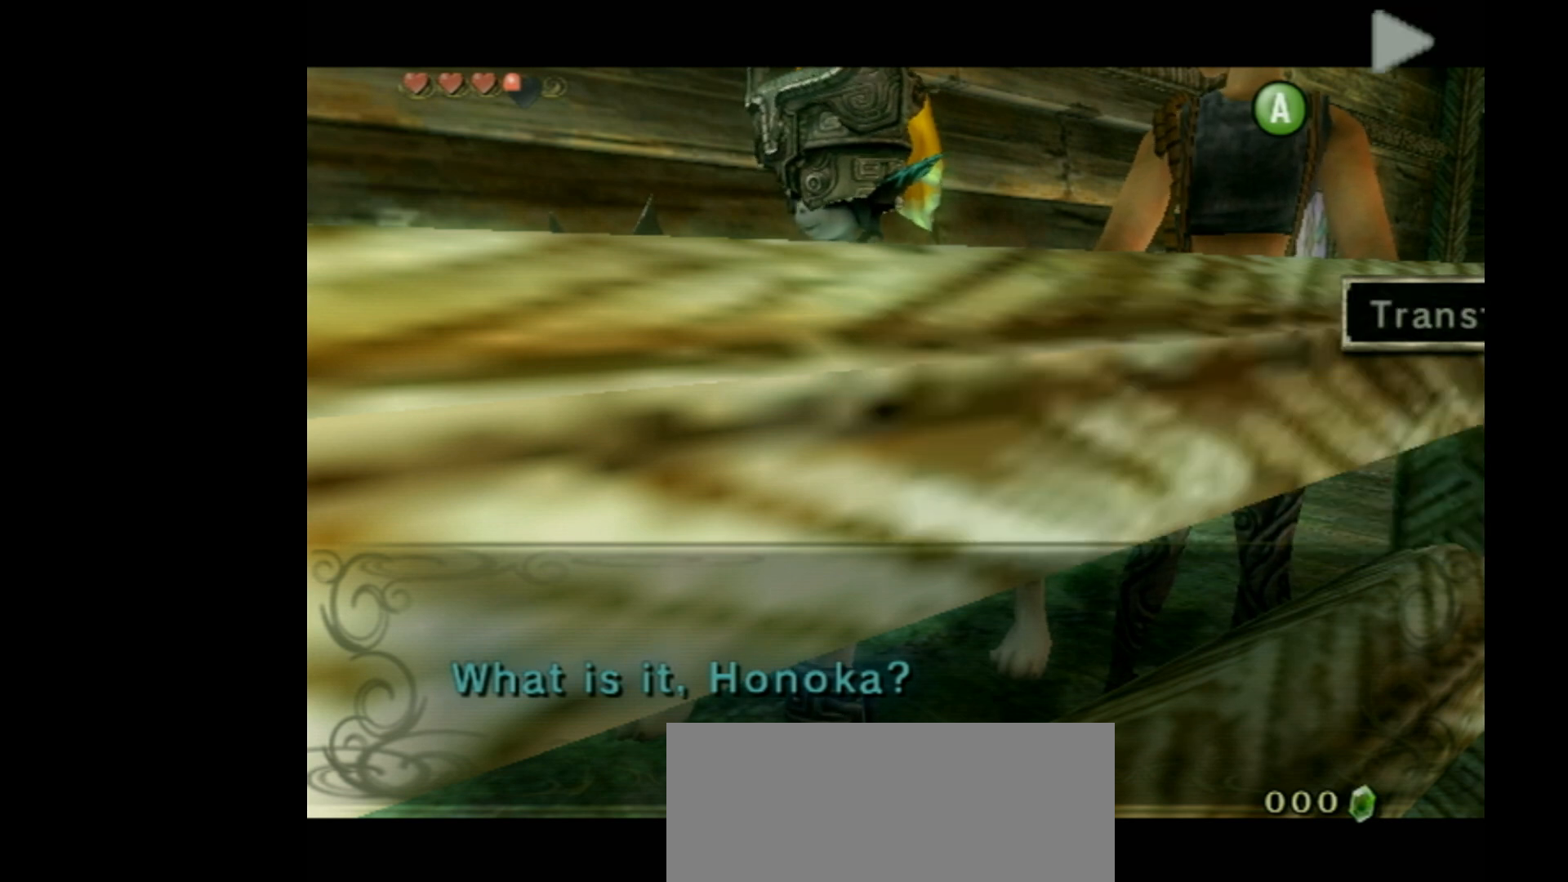
{"buttons": [], "left_stick": "center", "events": [[67, "R1", "up"]]}
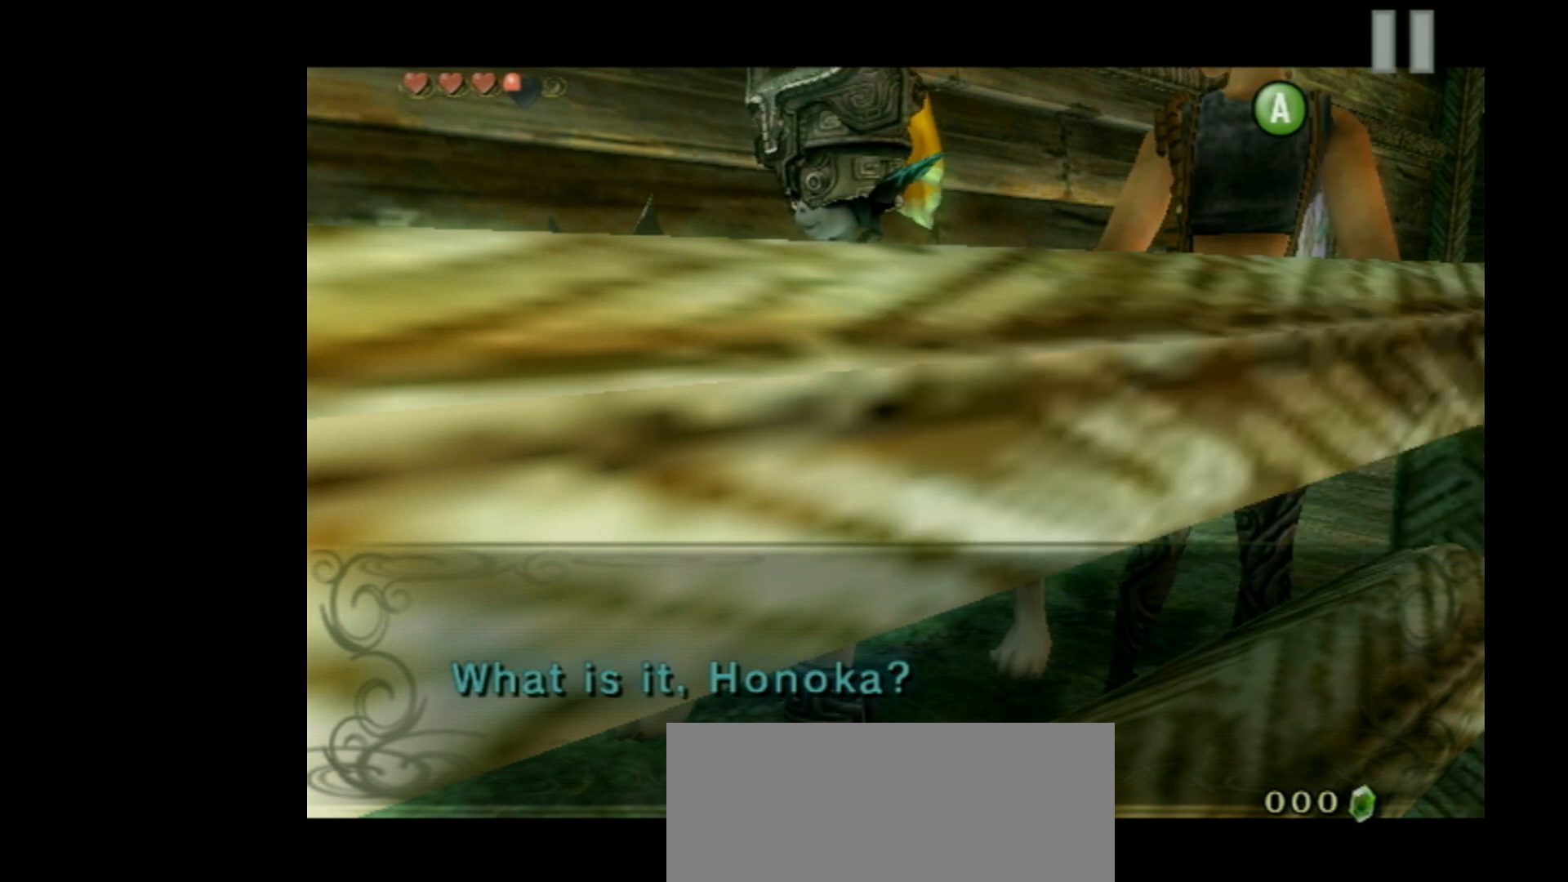
{"buttons": [], "left_stick": "center", "events": [[133, "R1", "down"], [233, "R1", "up"]]}
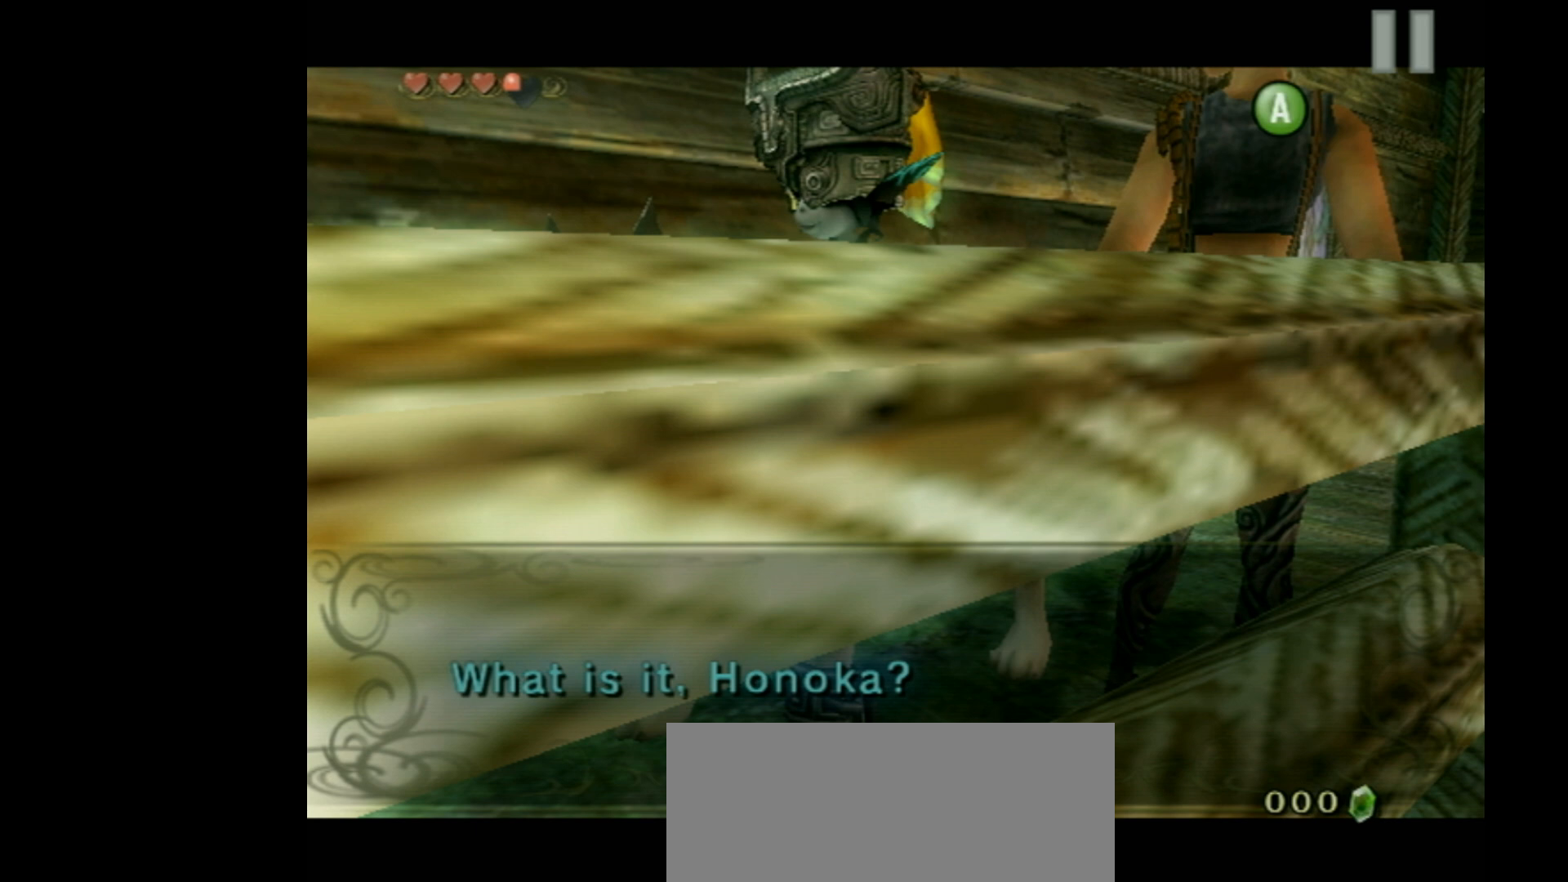
{"buttons": [], "left_stick": "center", "events": [[100, "R1", "down"], [233, "R1", "up"]]}
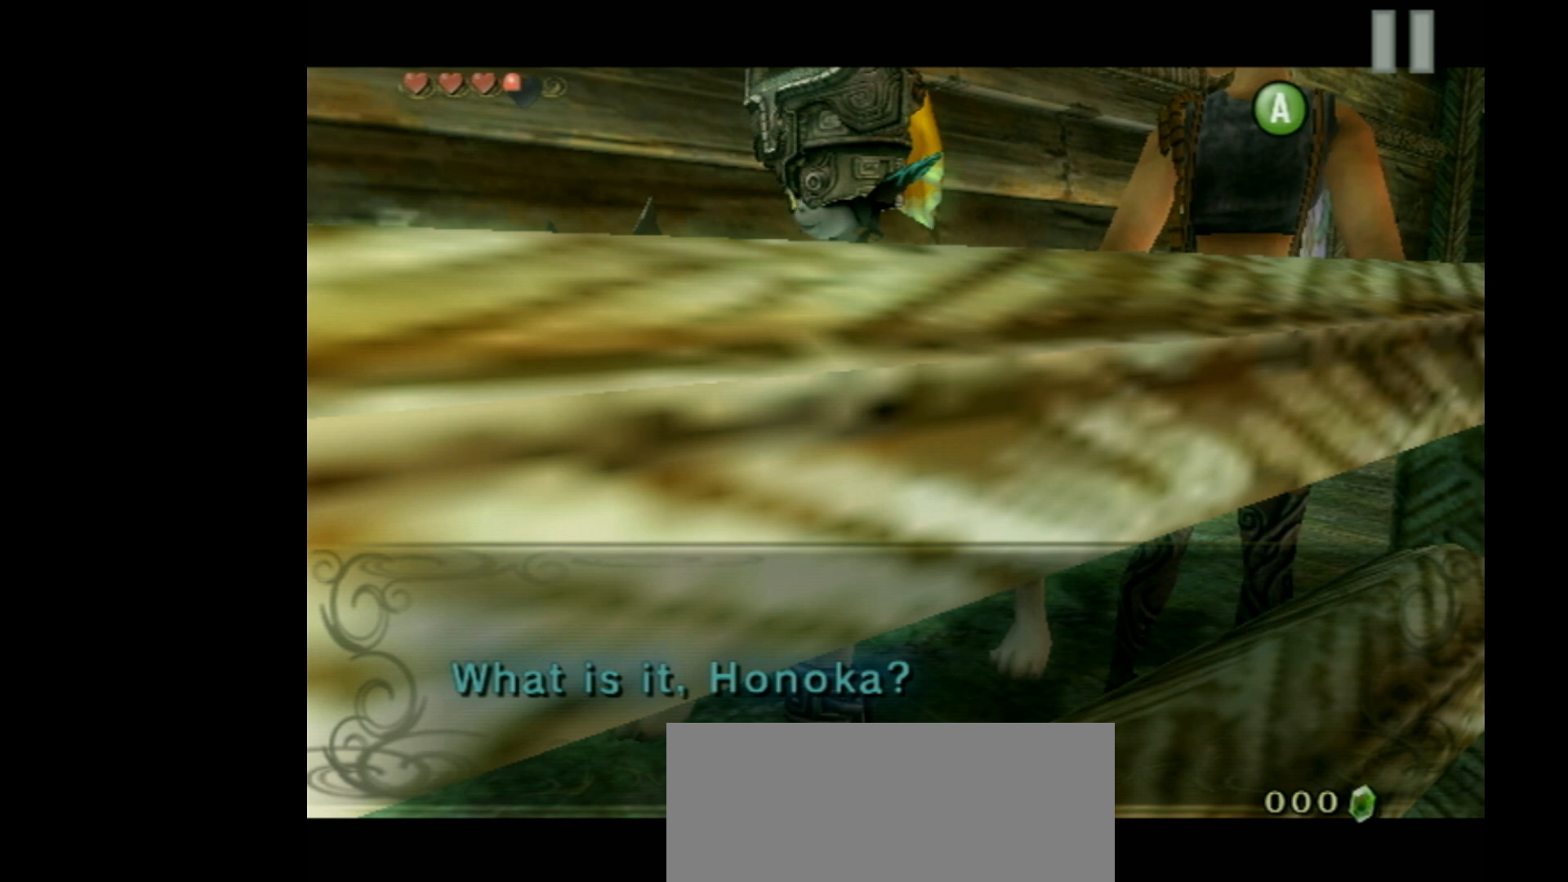
{"buttons": [], "left_stick": "center", "events": [[33, "R1", "down"], [200, "R1", "up"]]}
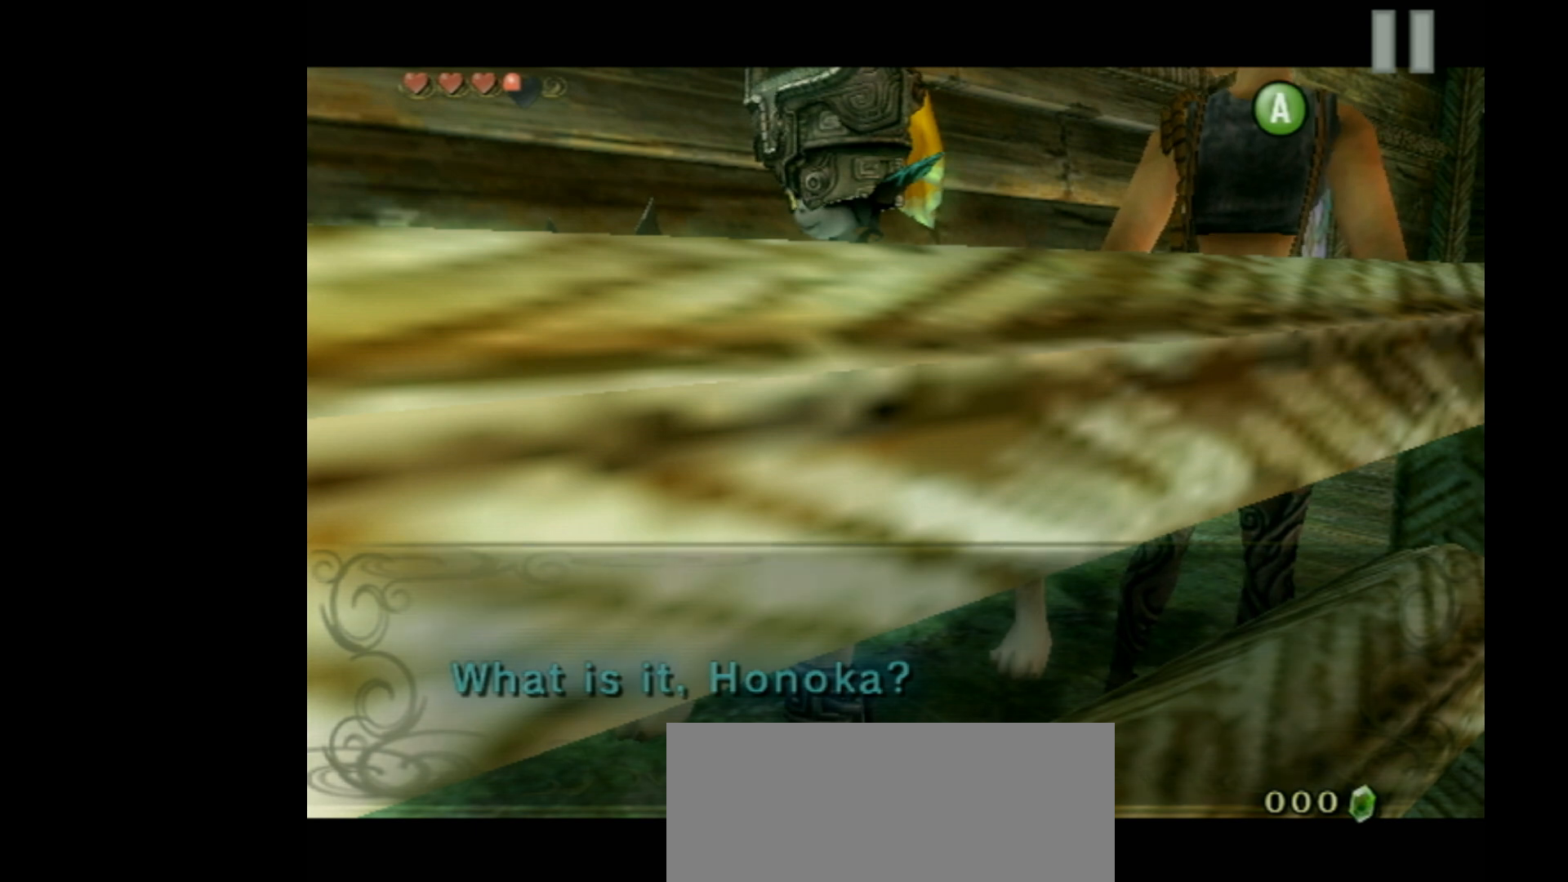
{"buttons": [], "left_stick": "center", "events": []}
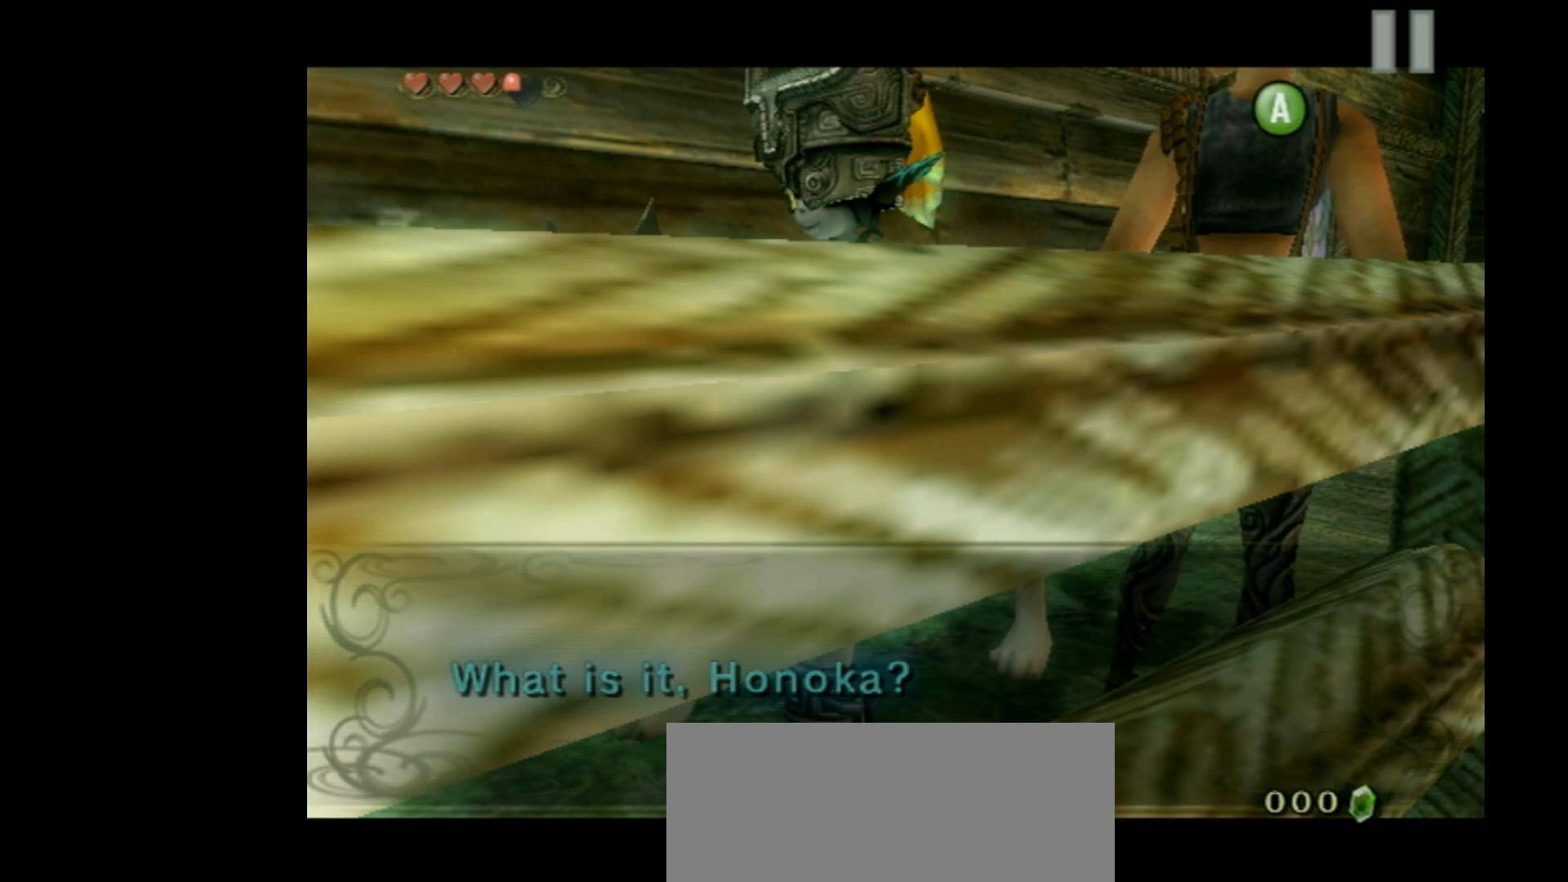
{"buttons": [], "left_stick": "center", "events": [[200, "R1", "down"], [333, "R1", "up"]]}
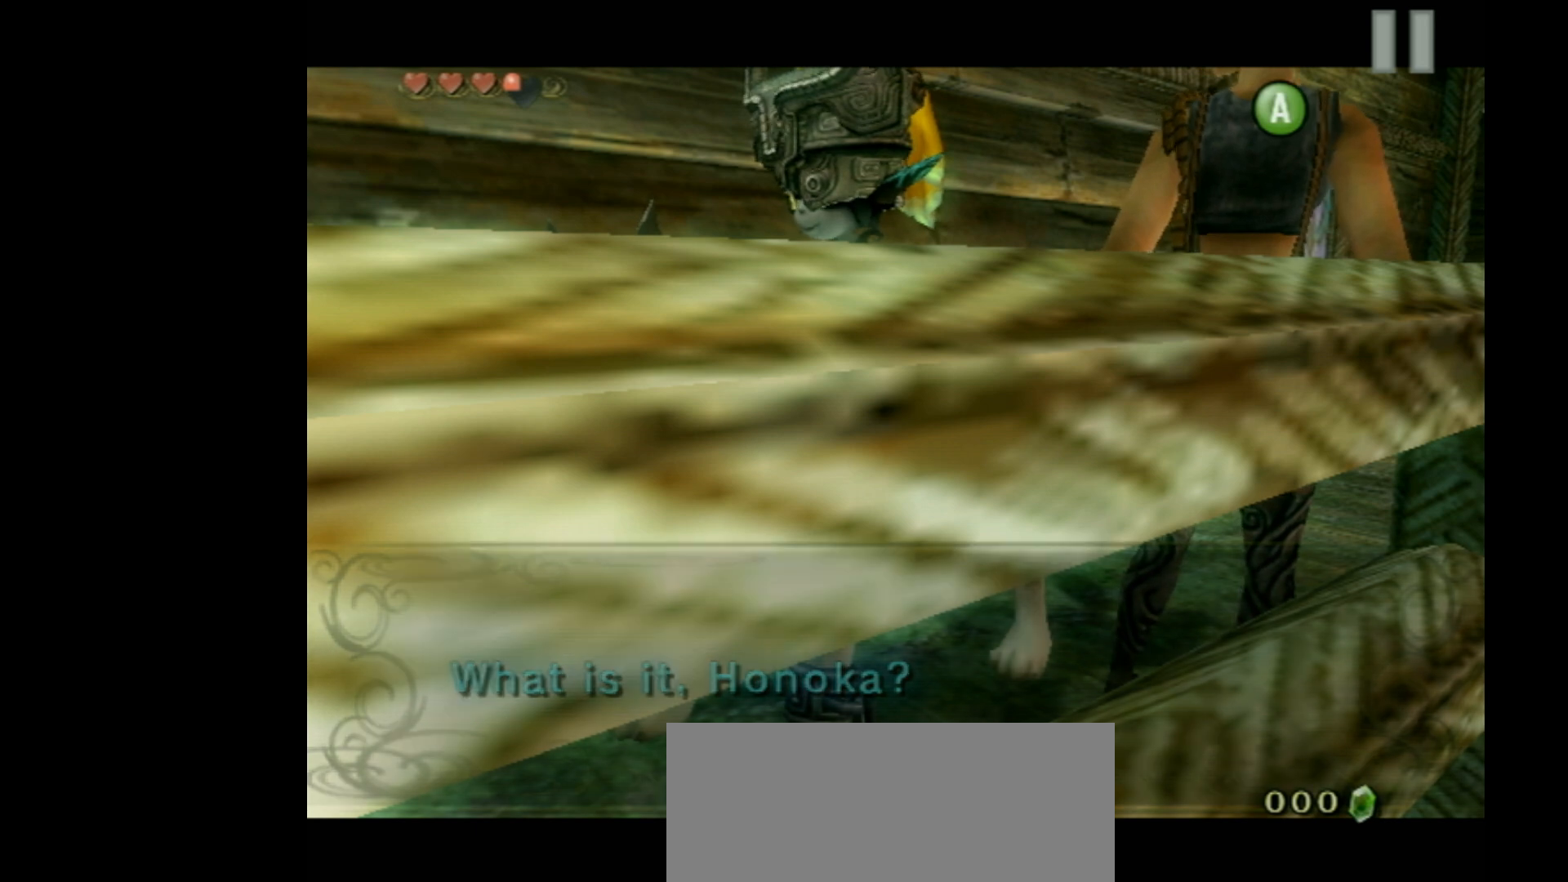
{"buttons": [], "left_stick": "center", "events": [[233, "R1", "down"], [367, "R1", "up"]]}
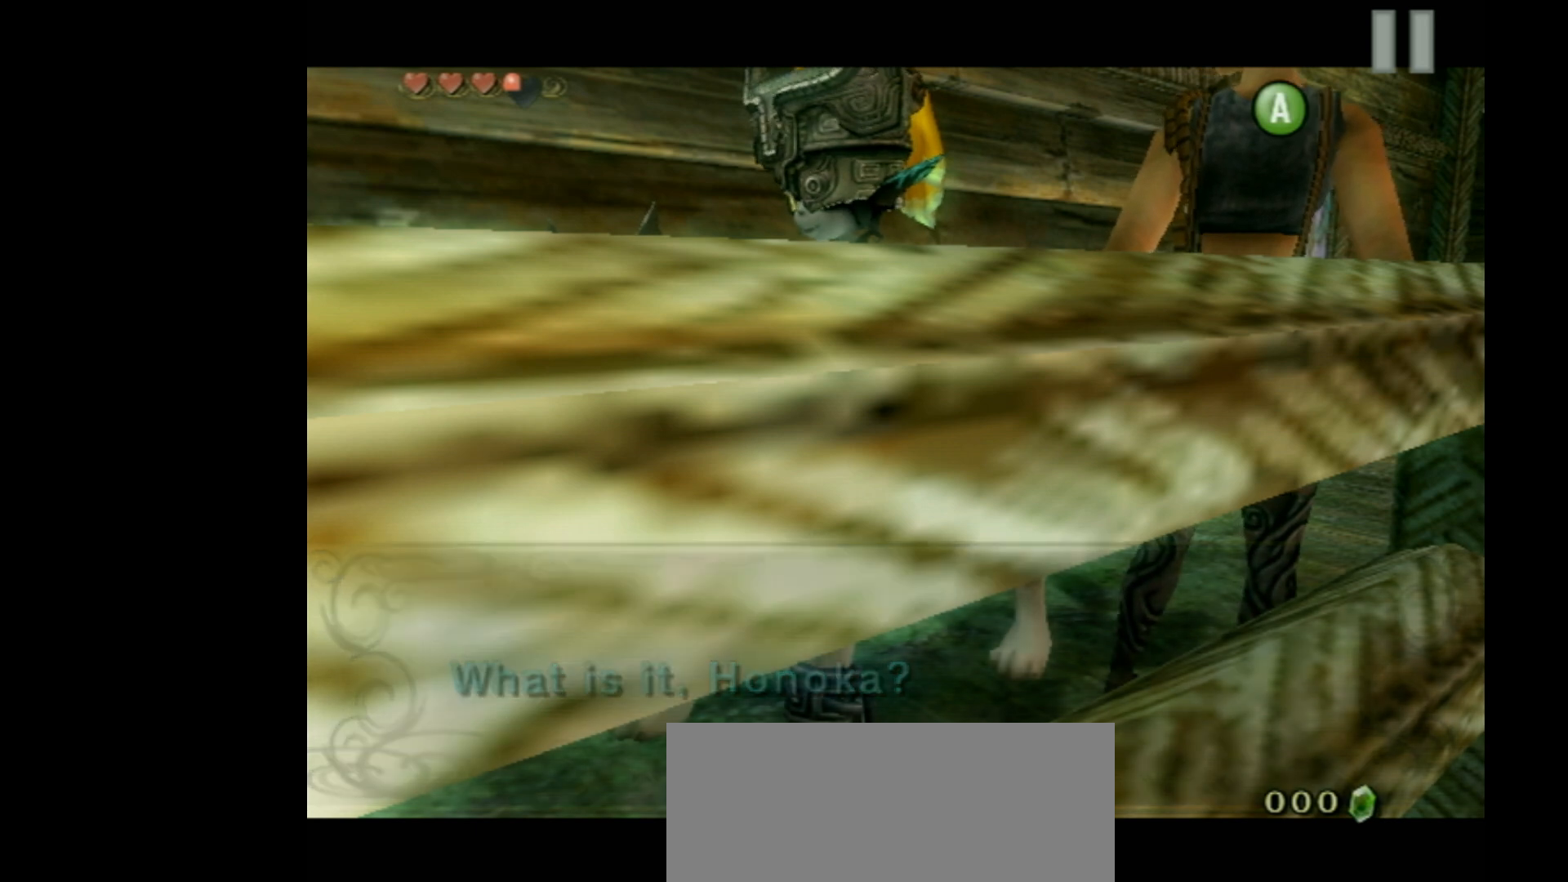
{"buttons": ["R1"], "left_stick": "center", "events": [[433, "R1", "down"]]}
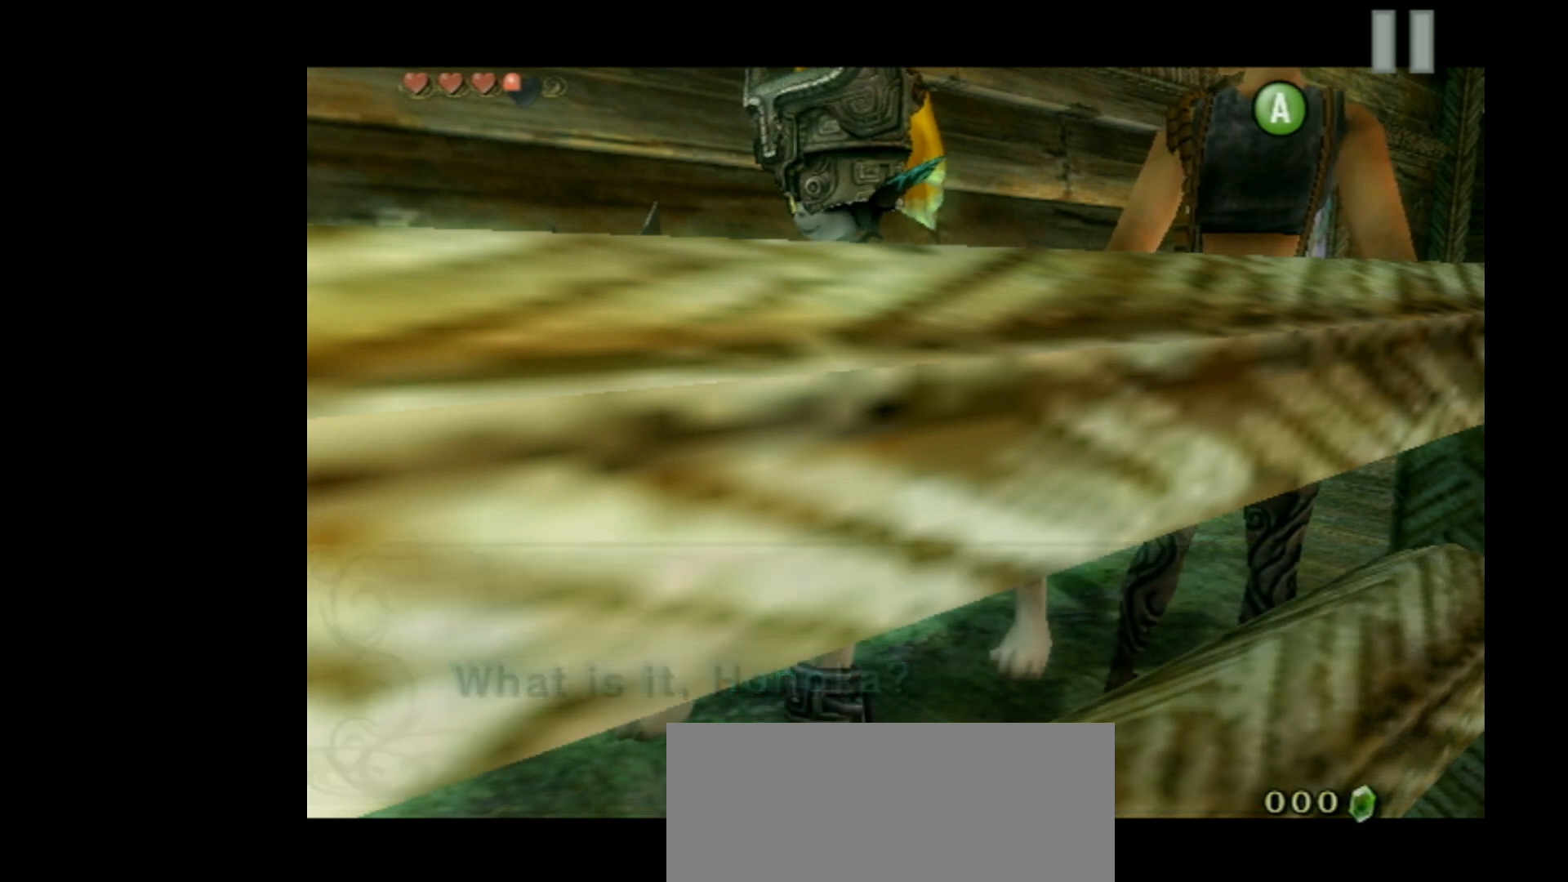
{"buttons": [], "left_stick": "center", "events": [[67, "R1", "up"]]}
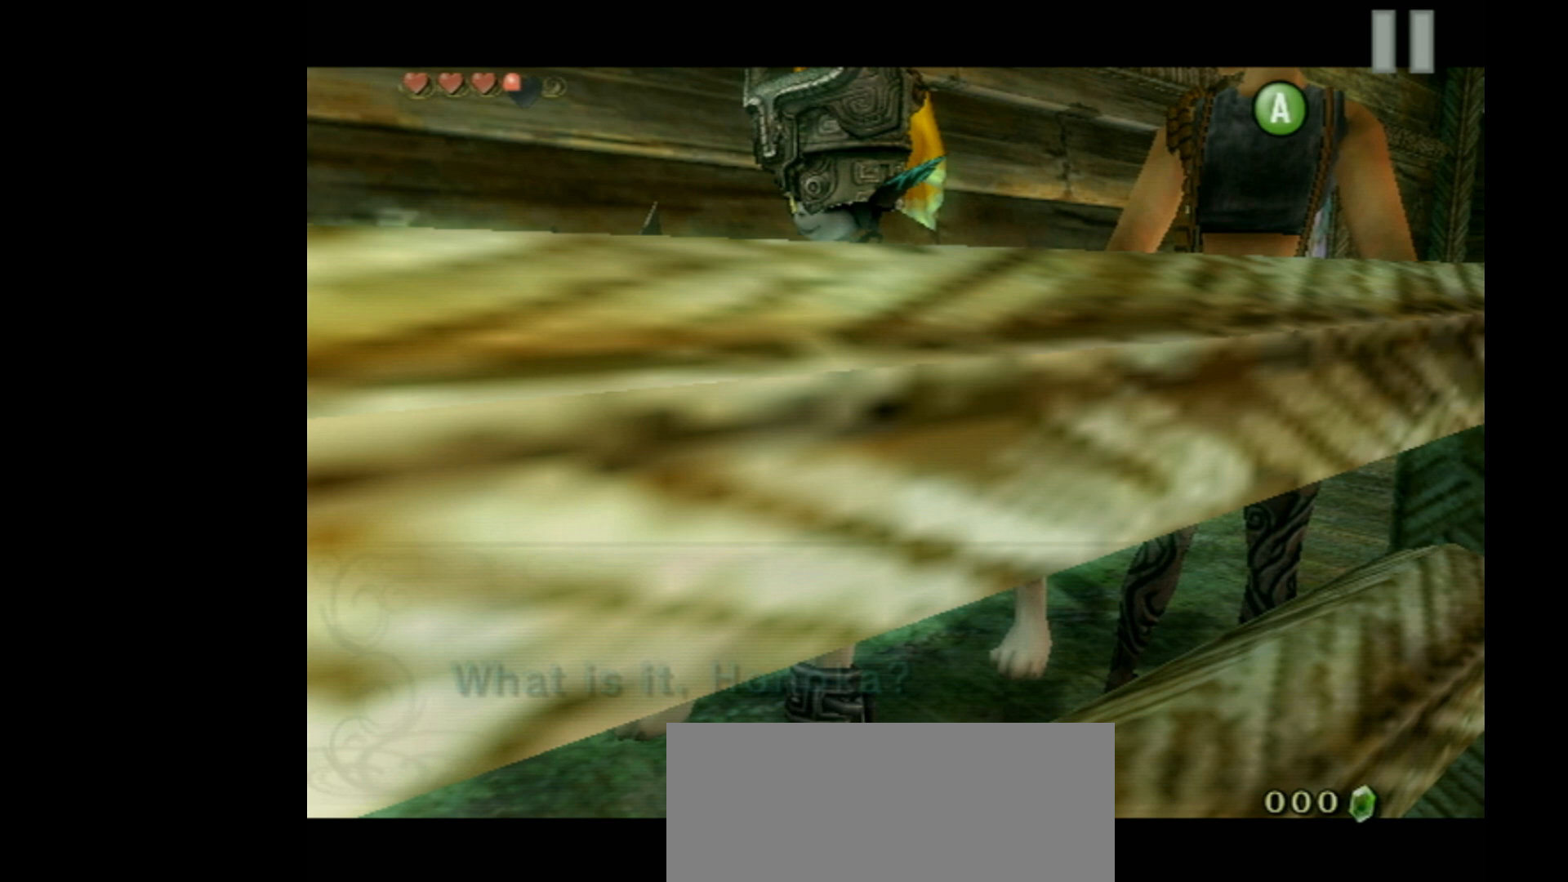
{"buttons": [], "left_stick": "center", "events": [[300, "R1", "down"], [433, "R1", "up"]]}
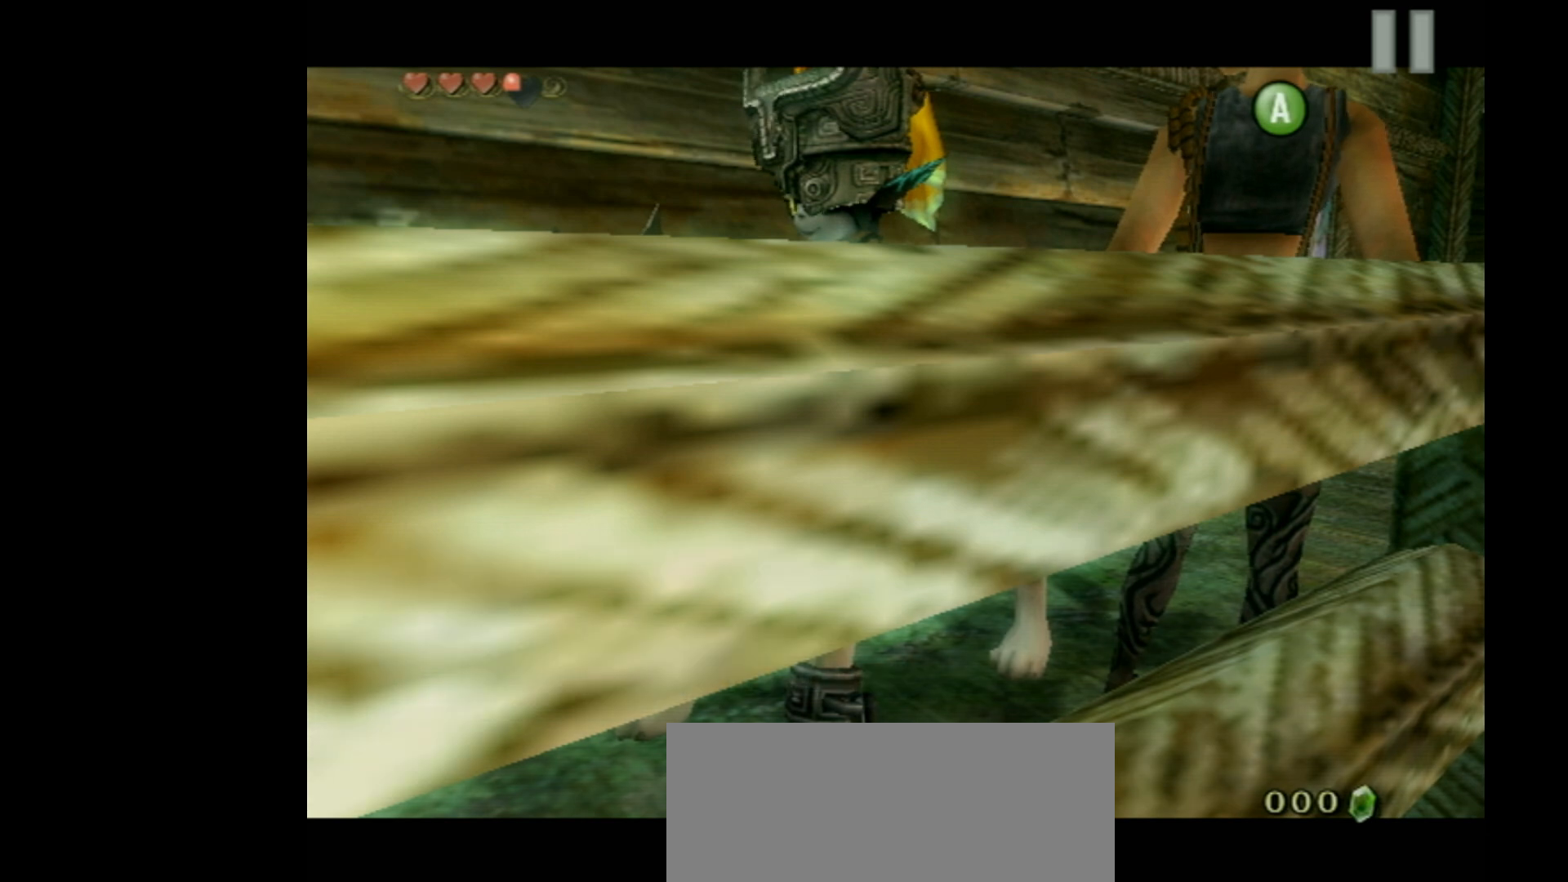
{"buttons": ["A"], "left_stick": "center", "events": [[433, "A", "down"]]}
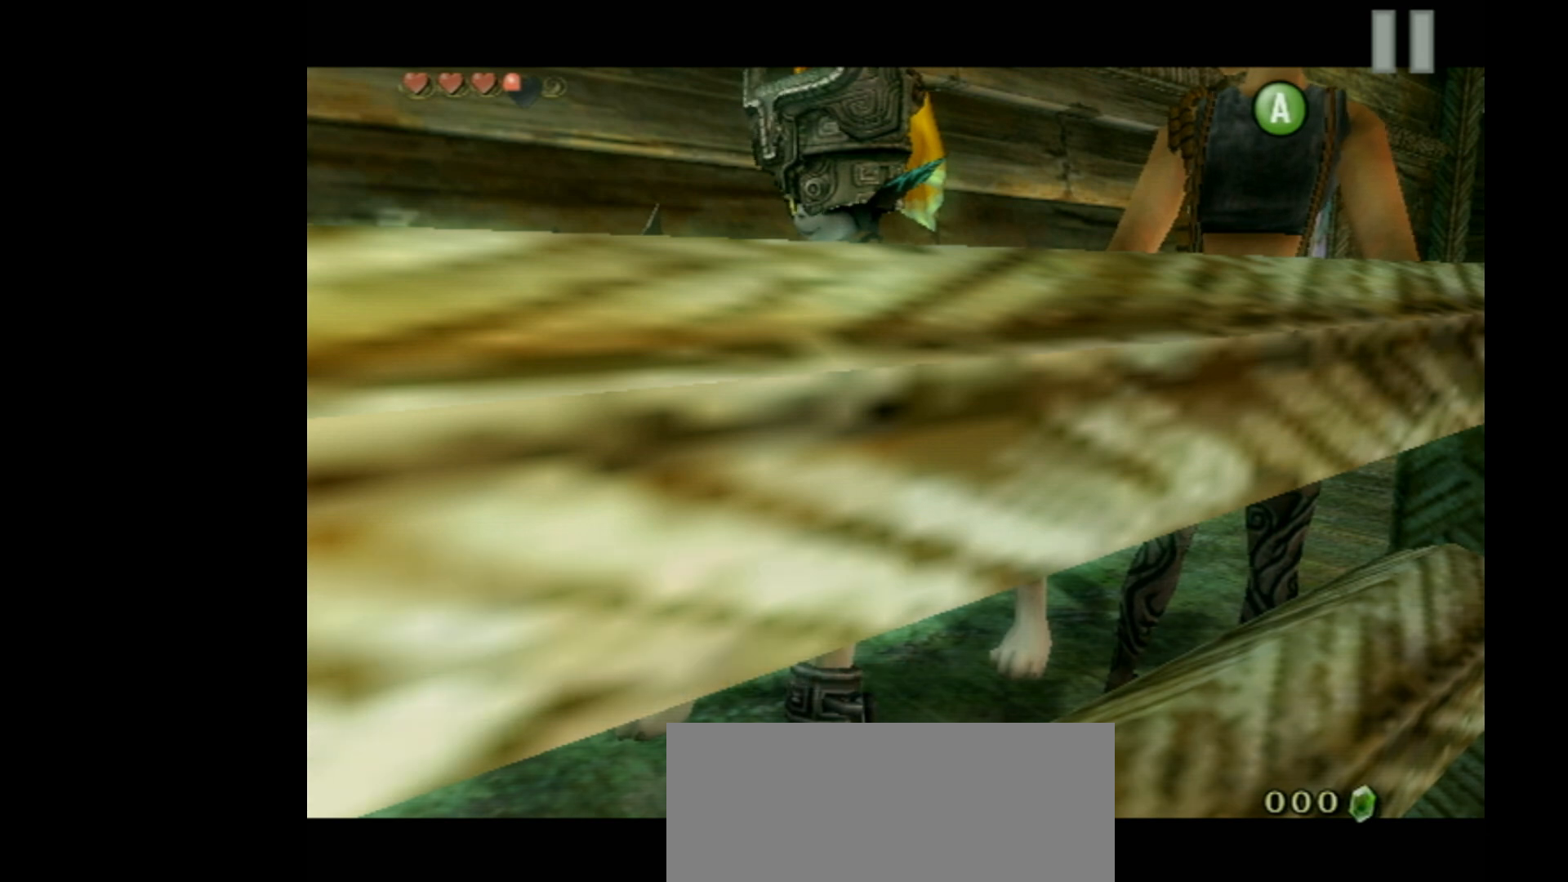
{"buttons": ["A"], "left_stick": "center", "events": []}
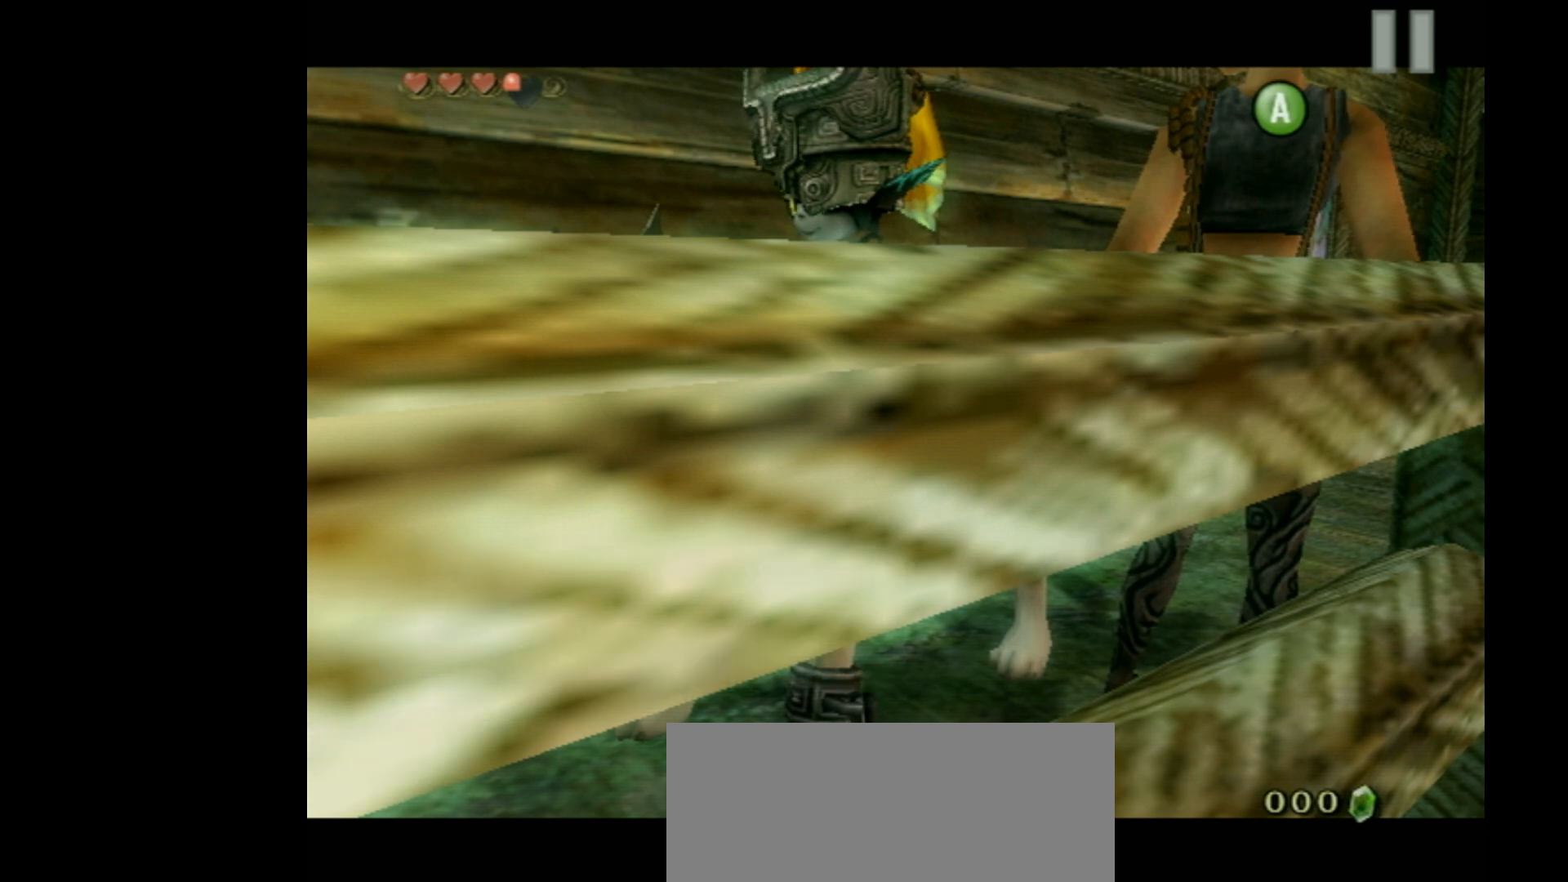
{"buttons": ["A"], "left_stick": "center", "events": [[233, "R1", "down"], [367, "R1", "up"]]}
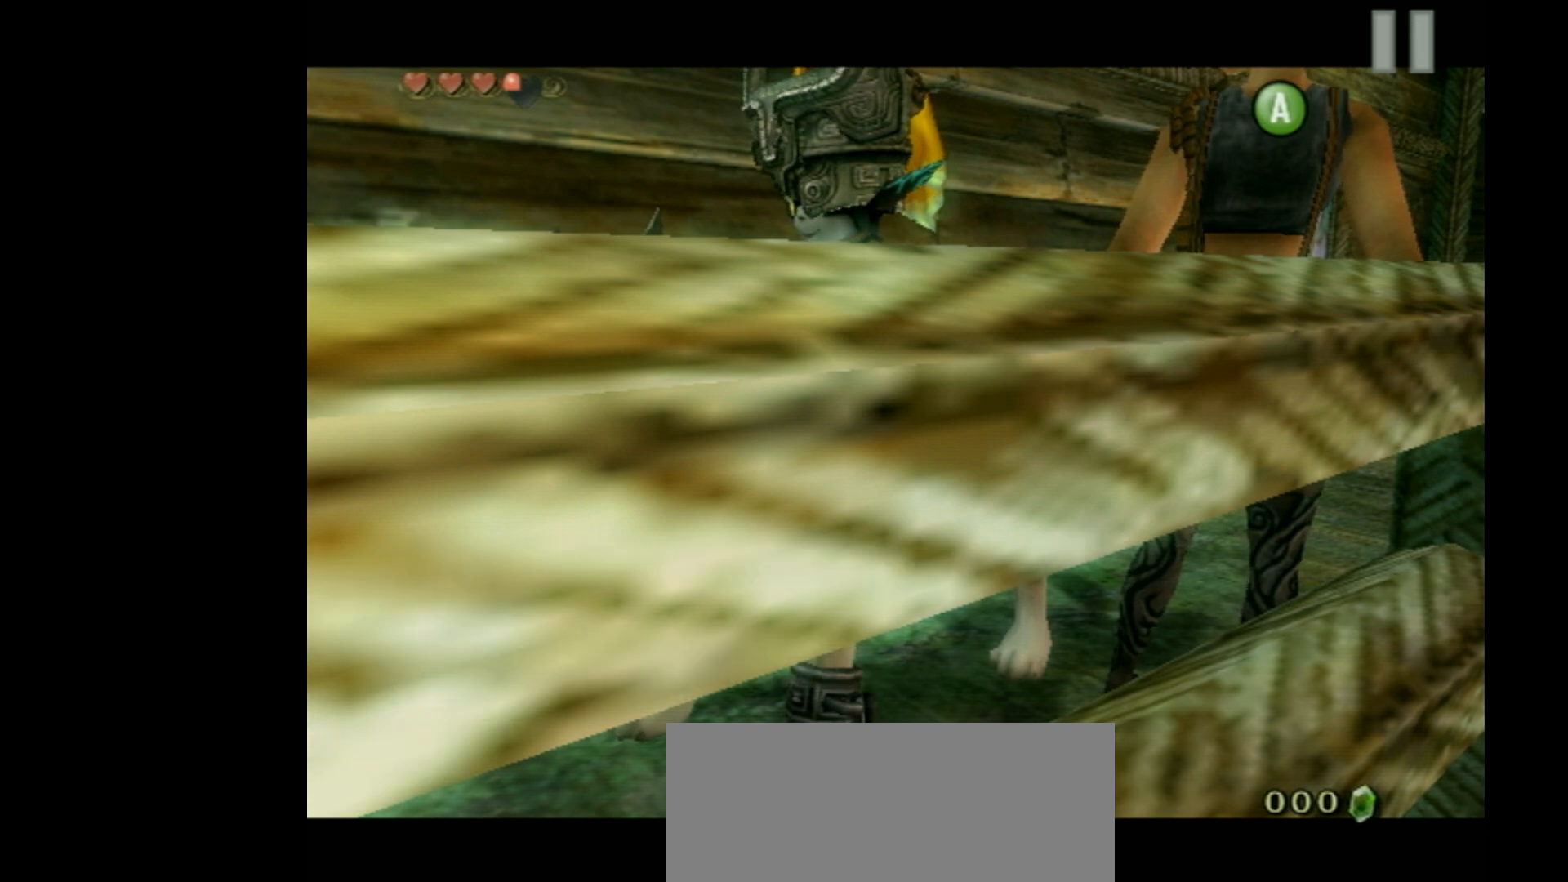
{"buttons": ["A"], "left_stick": "center", "events": []}
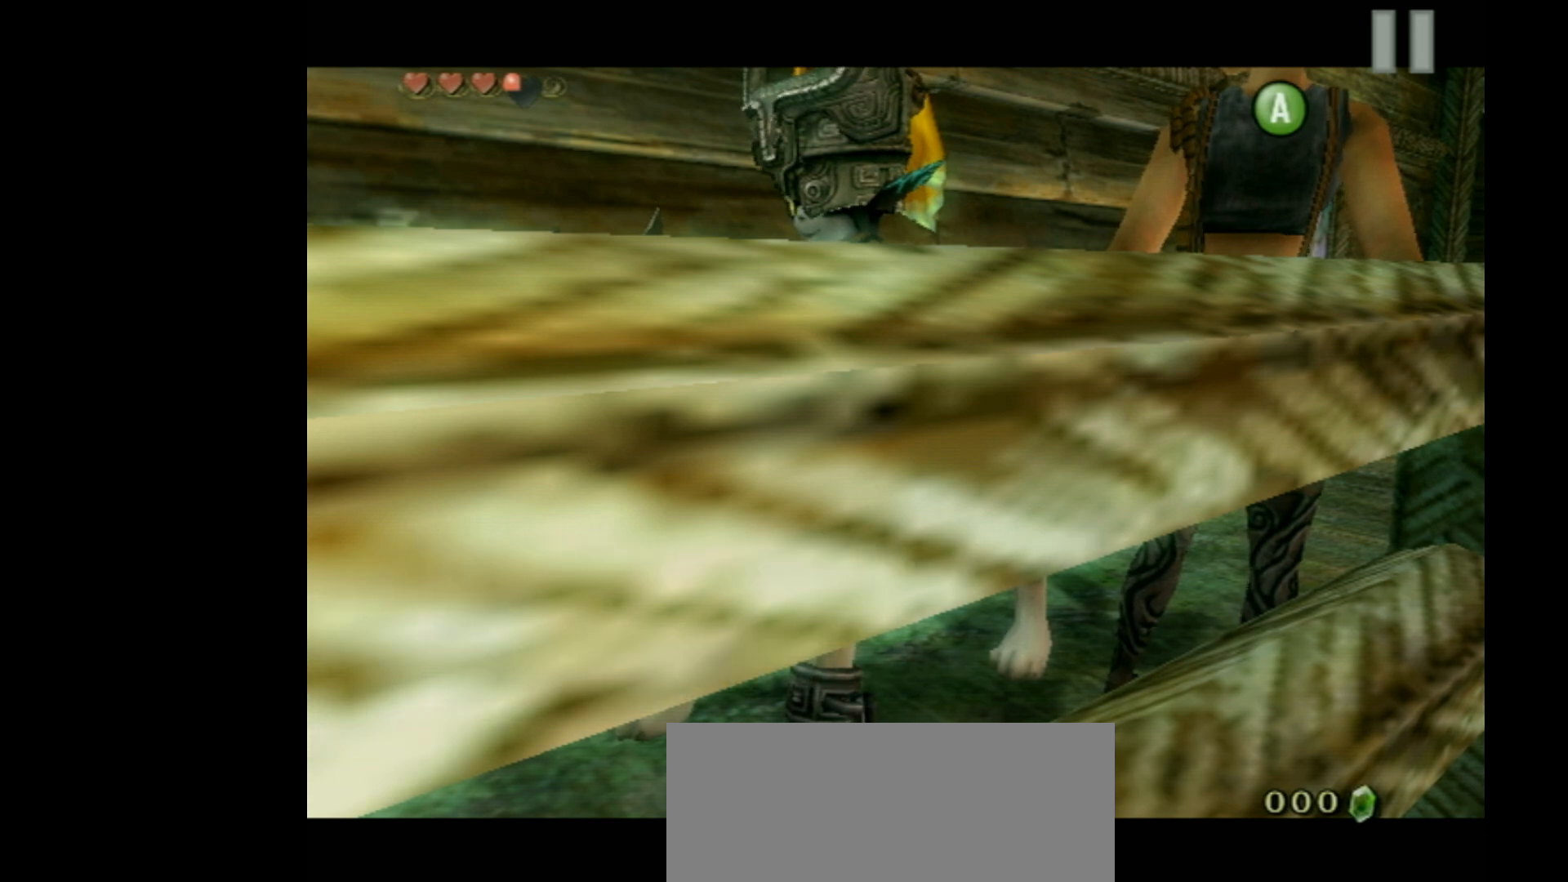
{"buttons": ["A"], "left_stick": "center", "events": []}
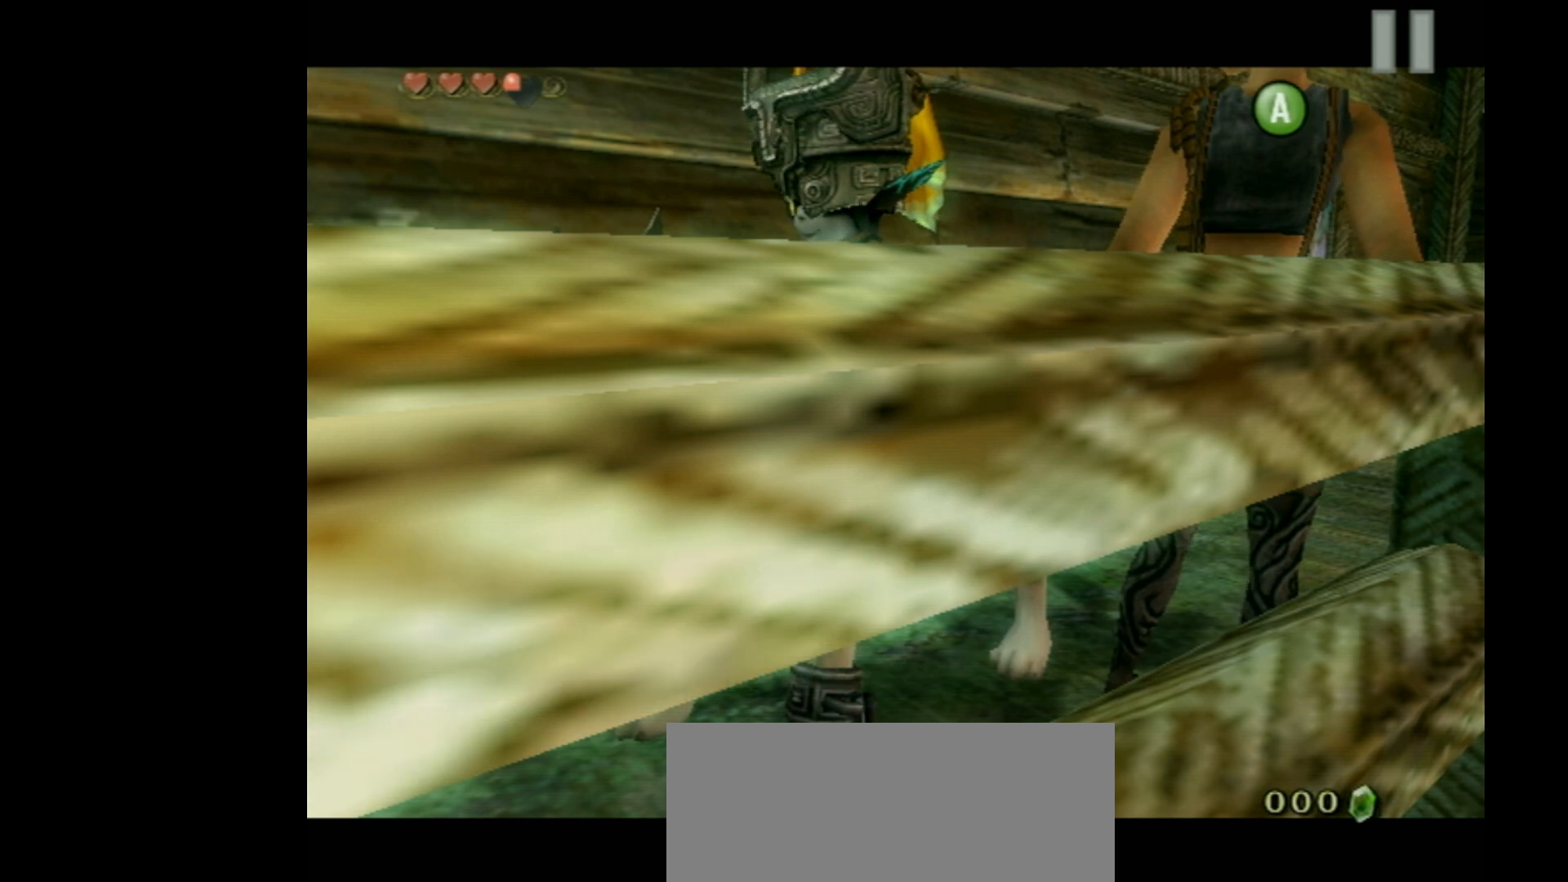
{"buttons": [], "left_stick": "center", "events": [[167, "A", "up"]]}
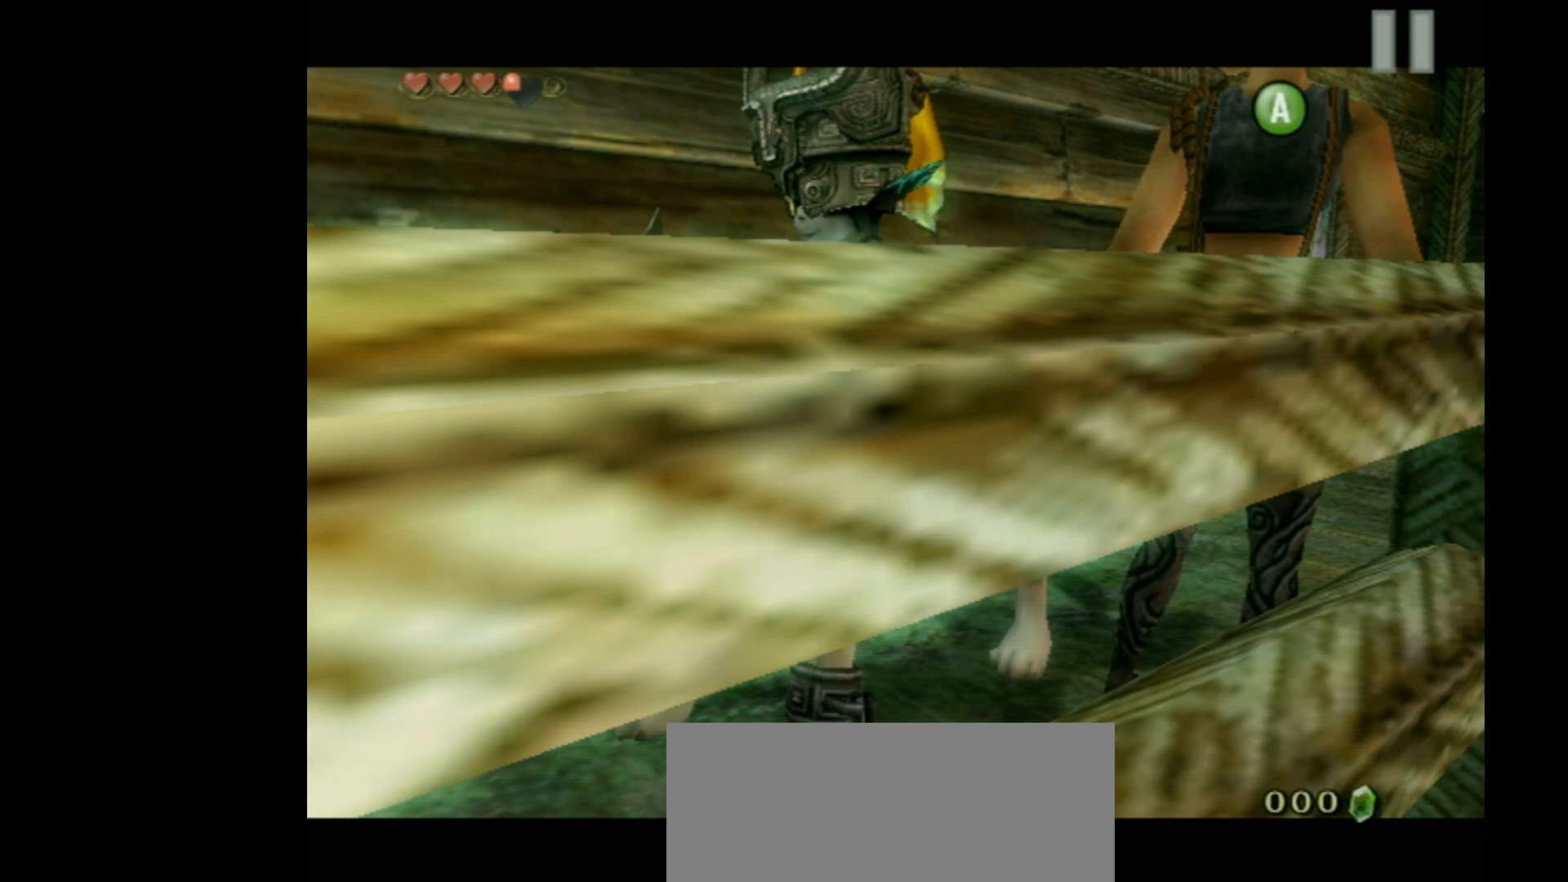
{"buttons": [], "left_stick": "center", "events": []}
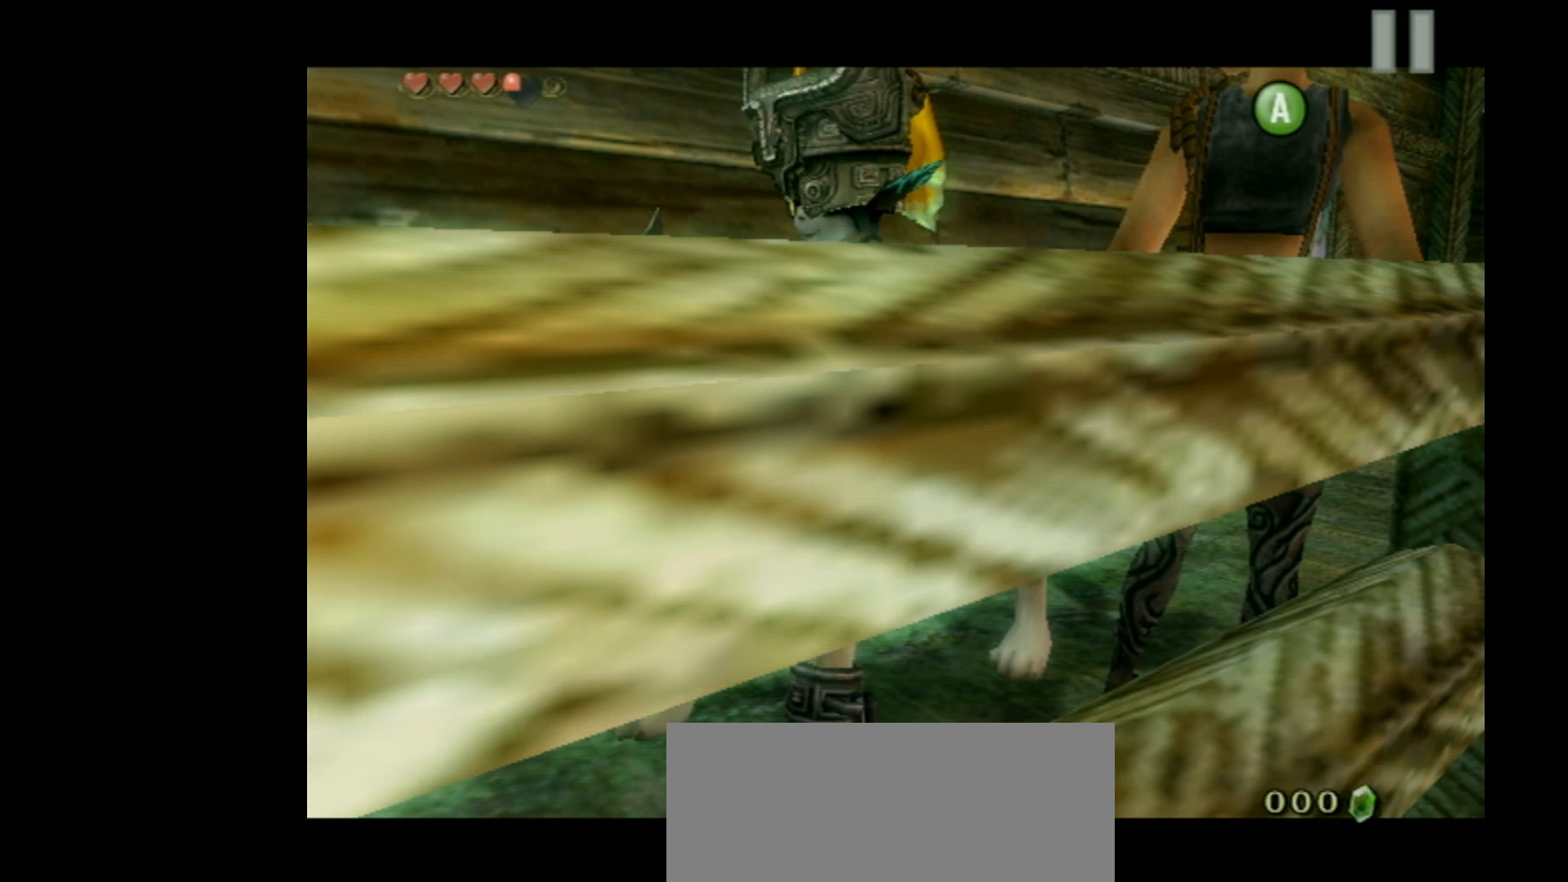
{"buttons": [], "left_stick": "center", "events": []}
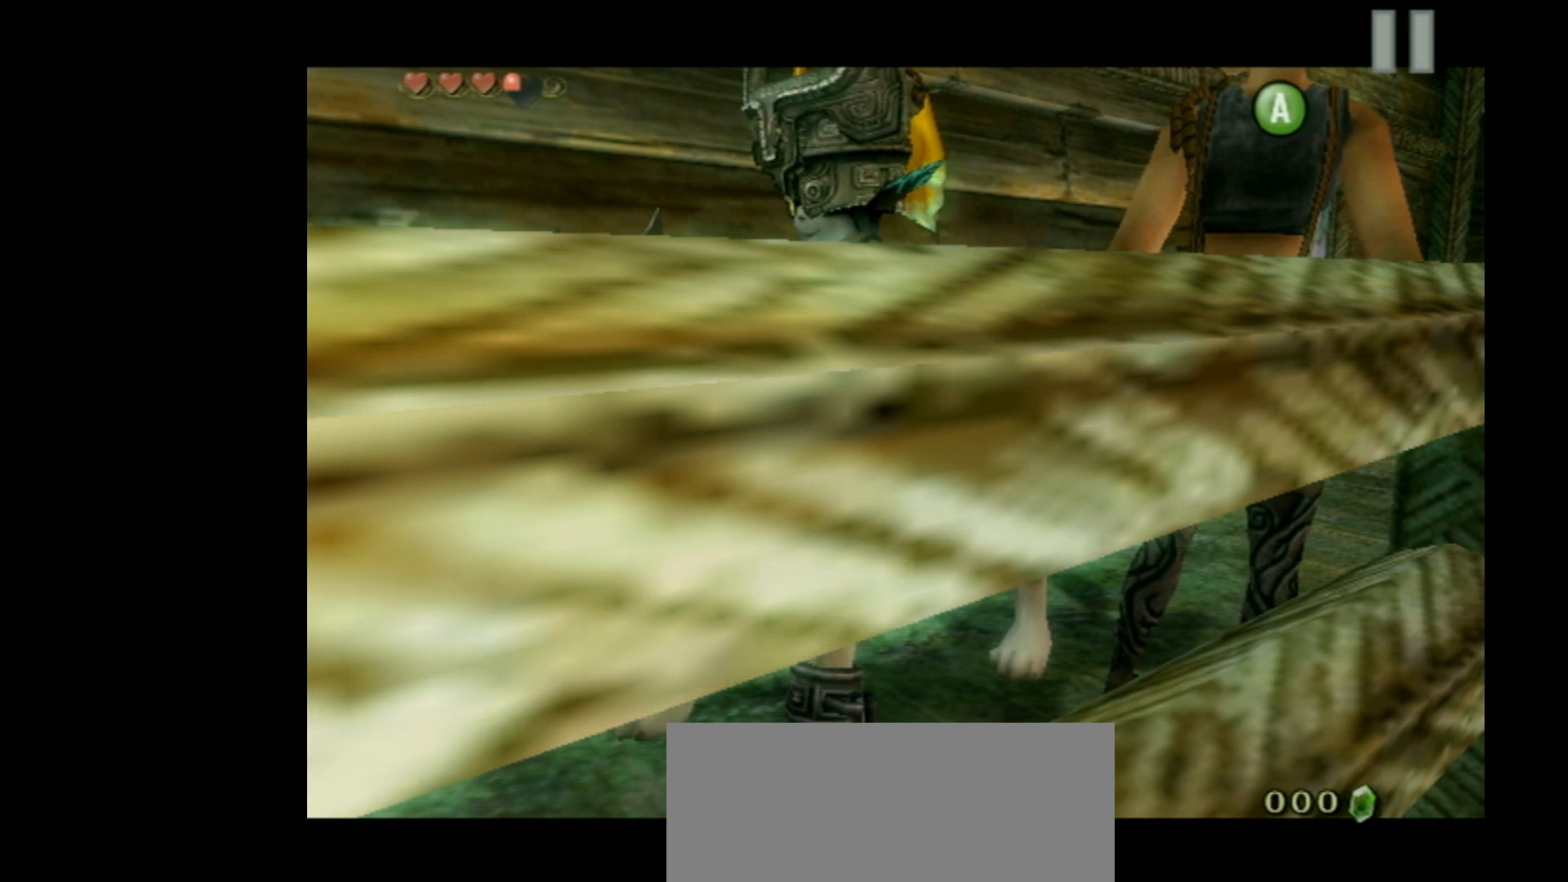
{"buttons": ["B"], "left_stick": "center", "events": [[233, "B", "down"]]}
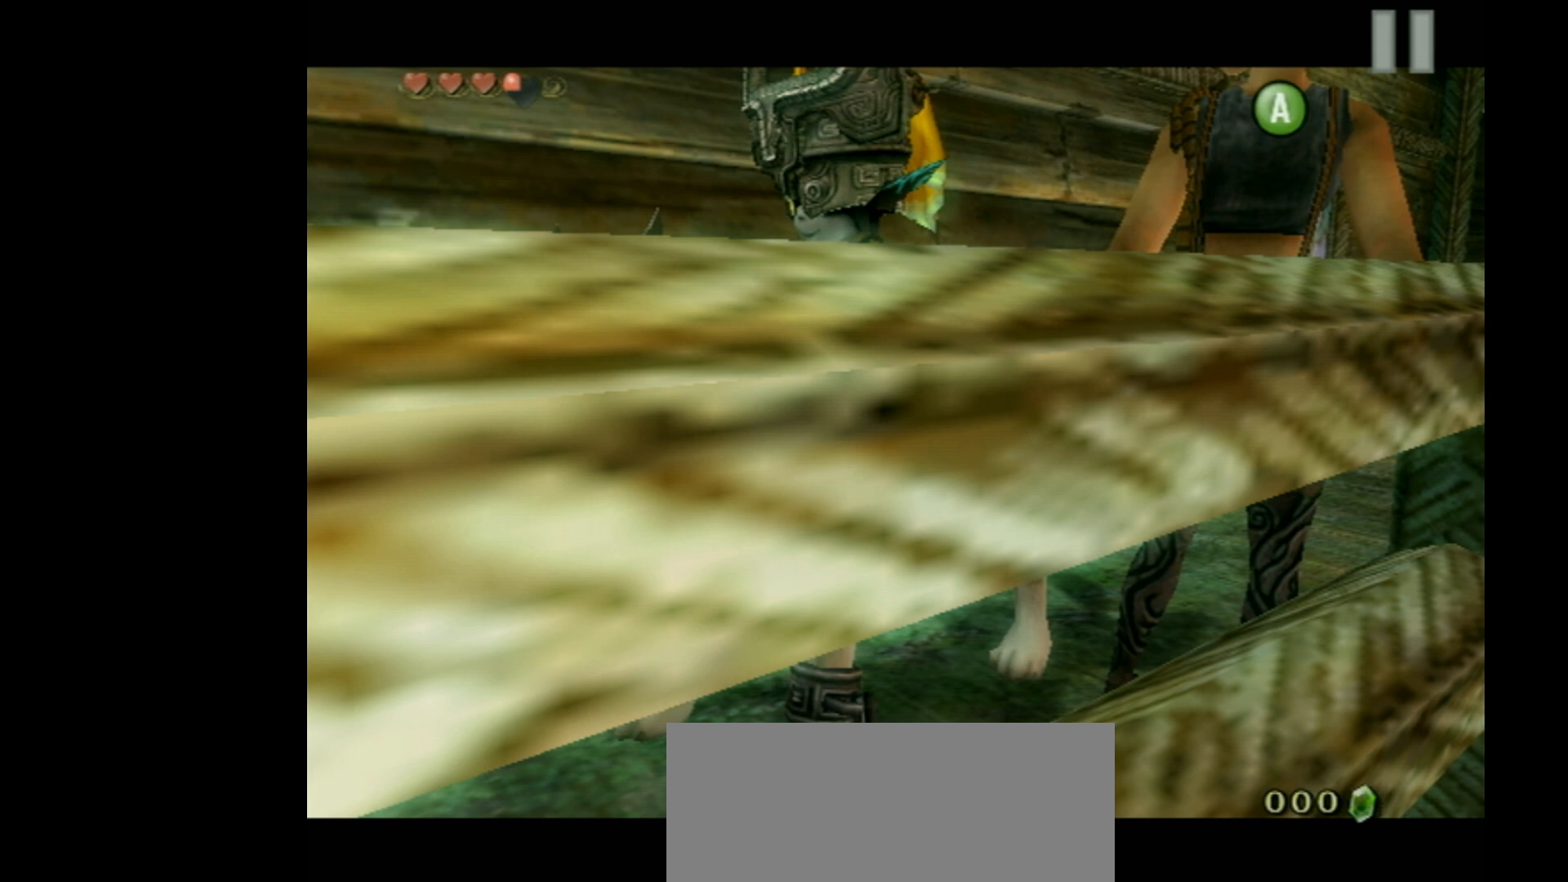
{"buttons": ["B"], "left_stick": "center", "events": [[167, "R1", "down"], [300, "R1", "up"]]}